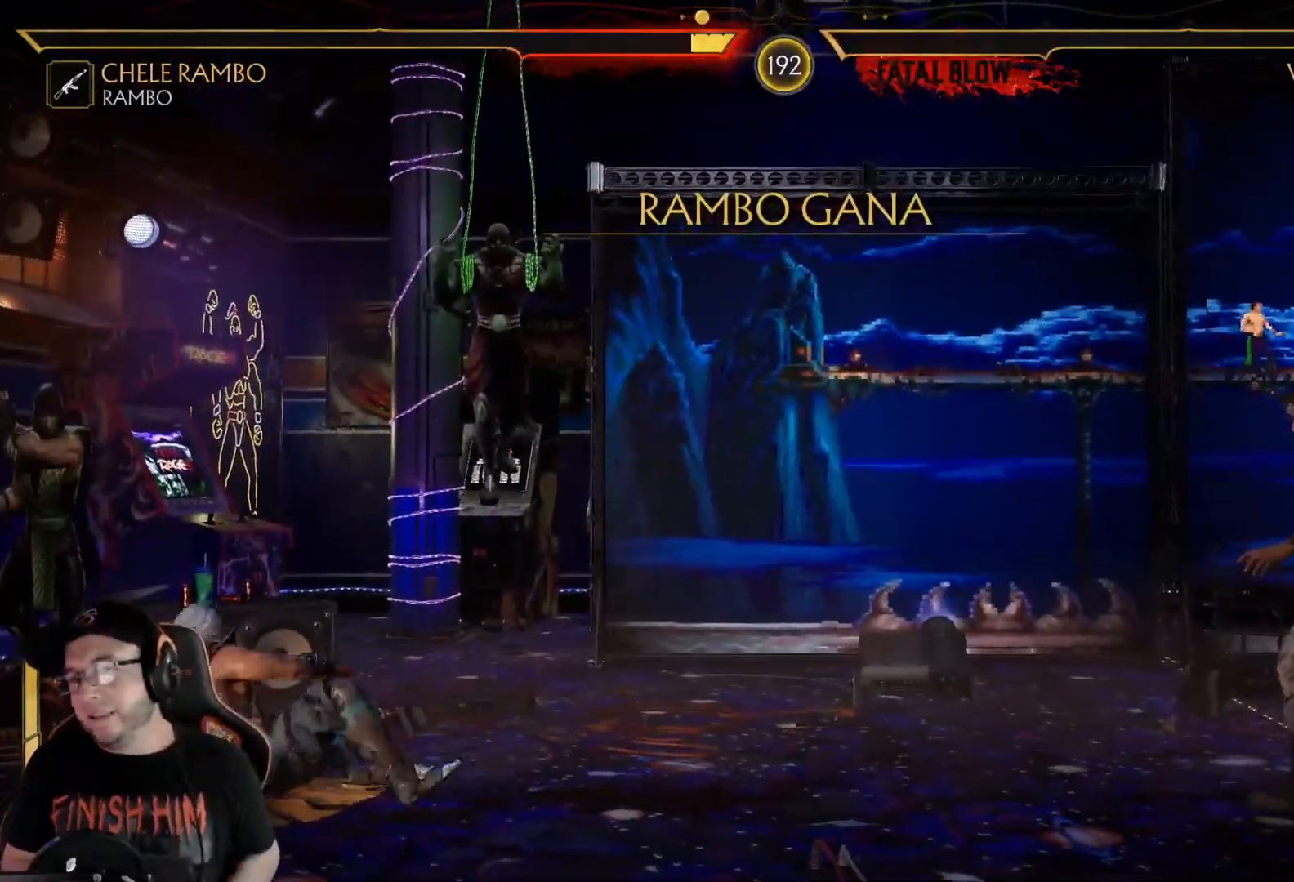
Gameplay with a controller (Xbox layout); each line is a JSON object with the inputs held at the frame after it. "events" lists button and stick changes between this image and that frame as [ms after this image, input, new state], when the widget could be followed in between.
{"buttons": [], "left_stick": "center", "right_stick": "center", "events": []}
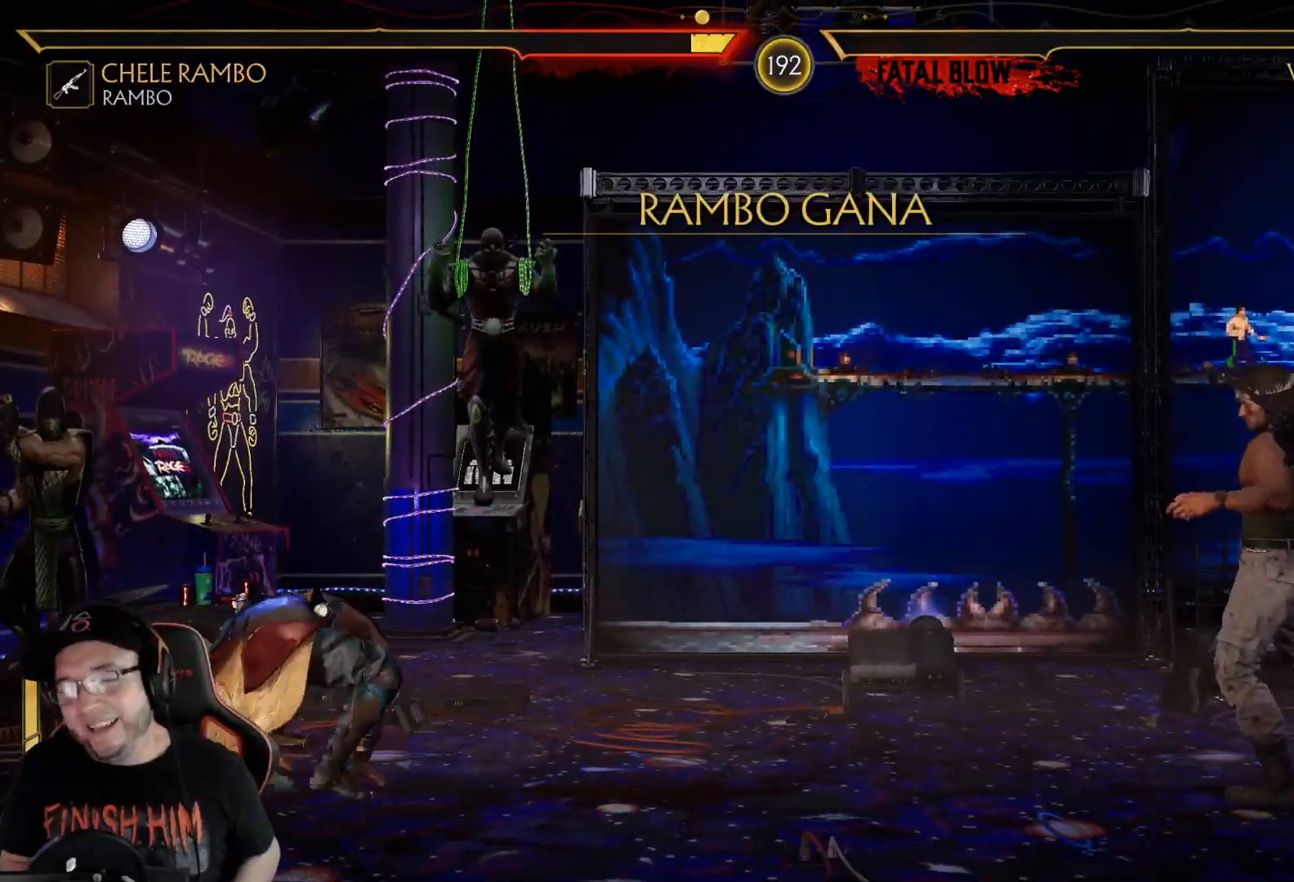
{"buttons": [], "left_stick": "center", "right_stick": "center", "events": []}
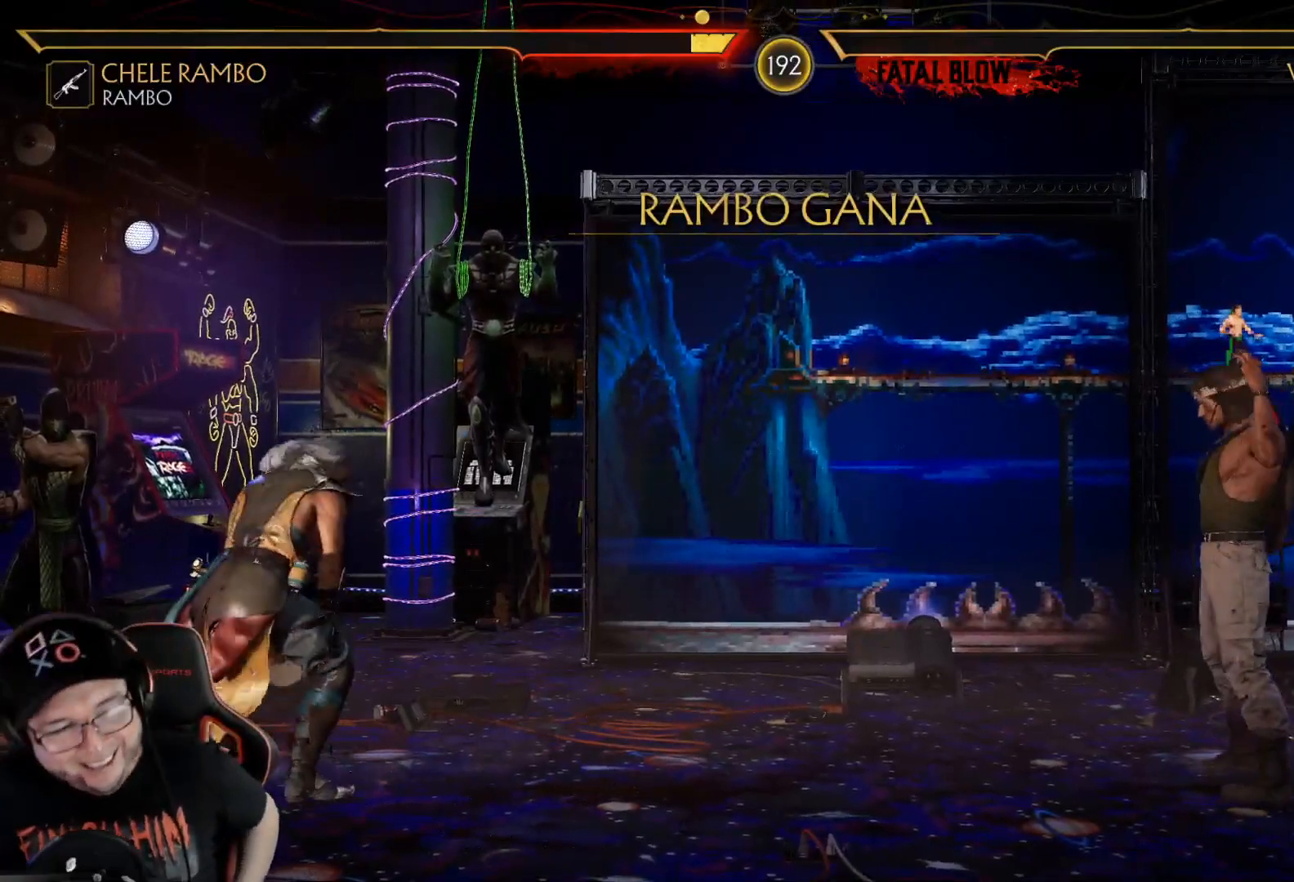
{"buttons": [], "left_stick": "center", "right_stick": "center", "events": []}
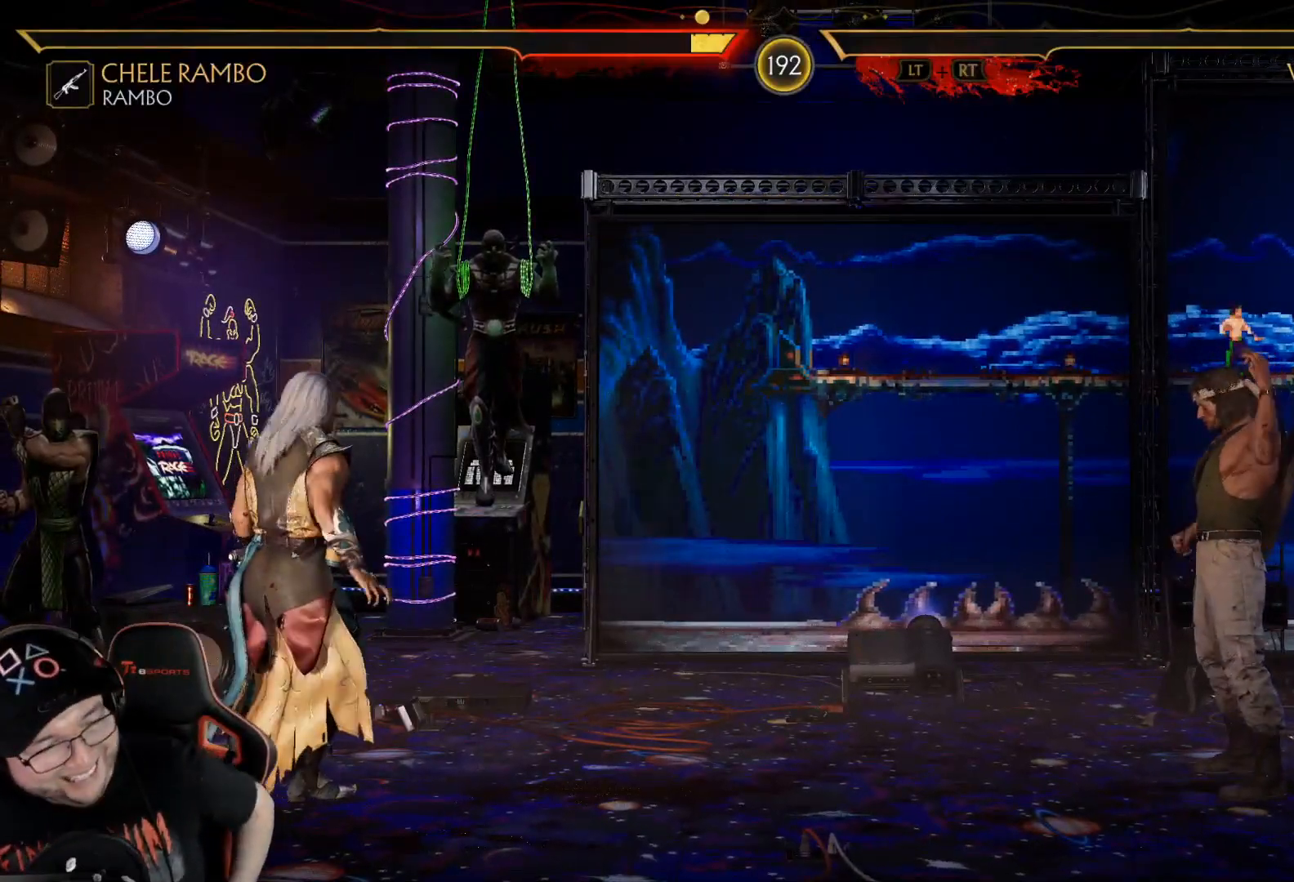
{"buttons": [], "left_stick": "center", "right_stick": "center", "events": []}
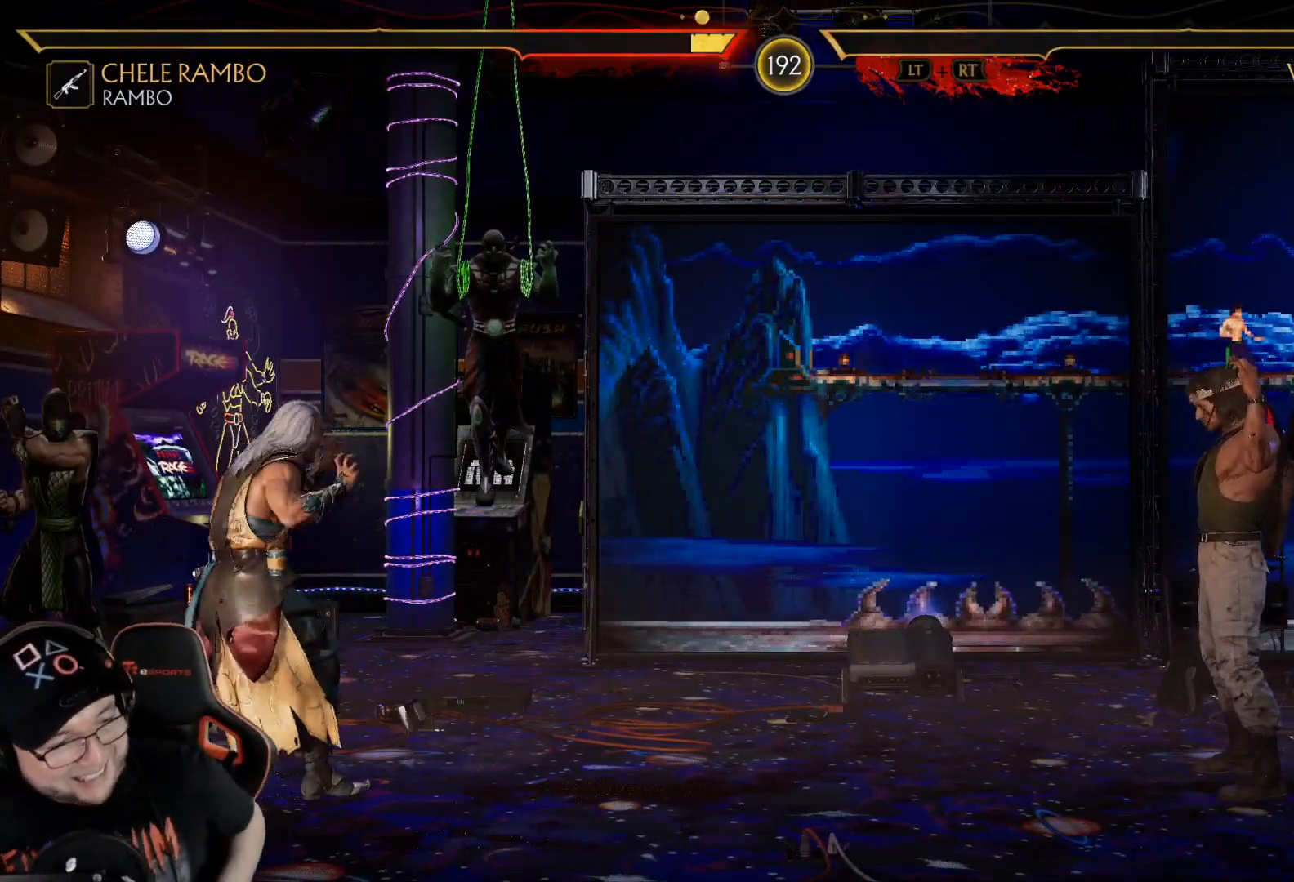
{"buttons": [], "left_stick": "center", "right_stick": "center", "events": []}
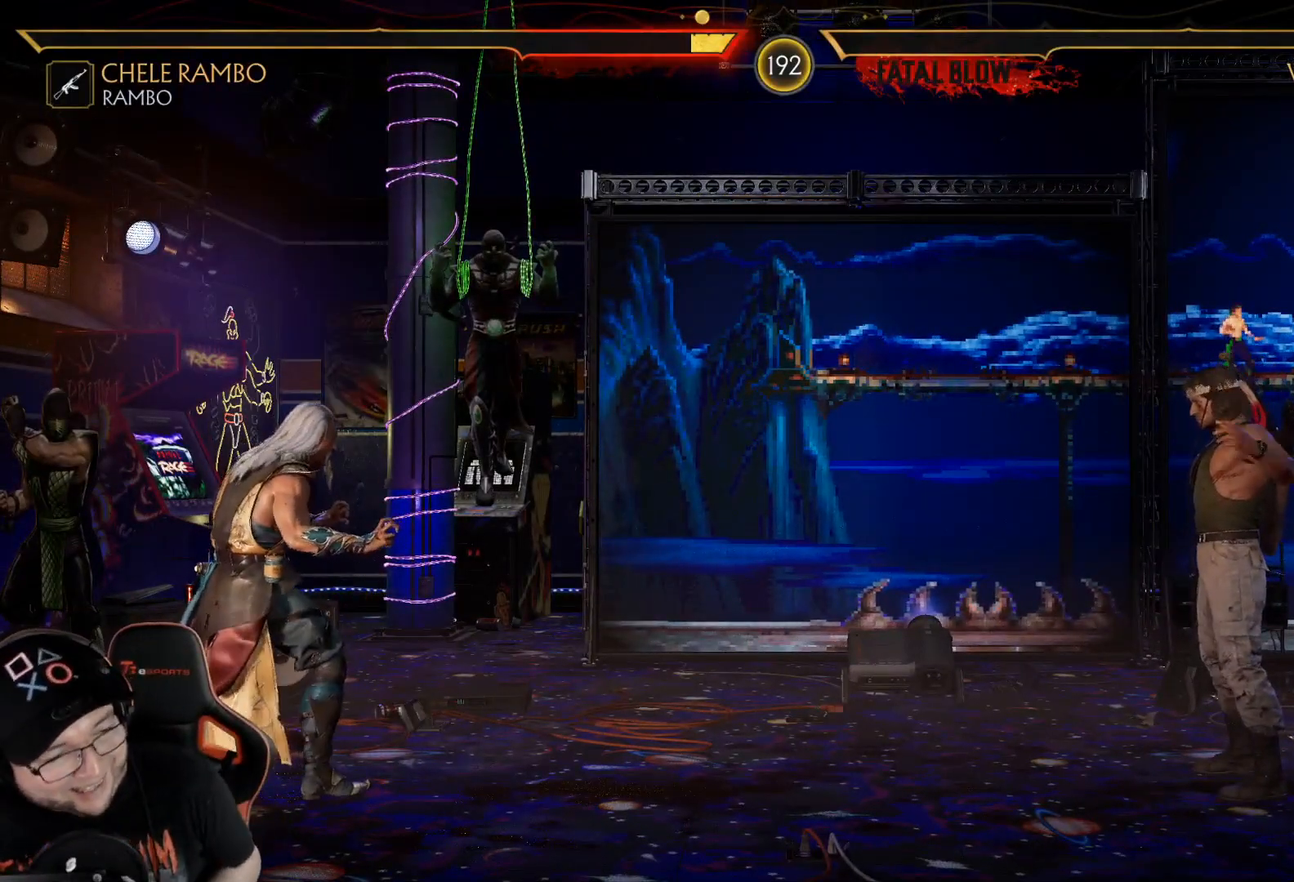
{"buttons": [], "left_stick": "center", "right_stick": "center", "events": [[452, "DPAD_LEFT", "down"], [502, "DPAD_LEFT", "up"]]}
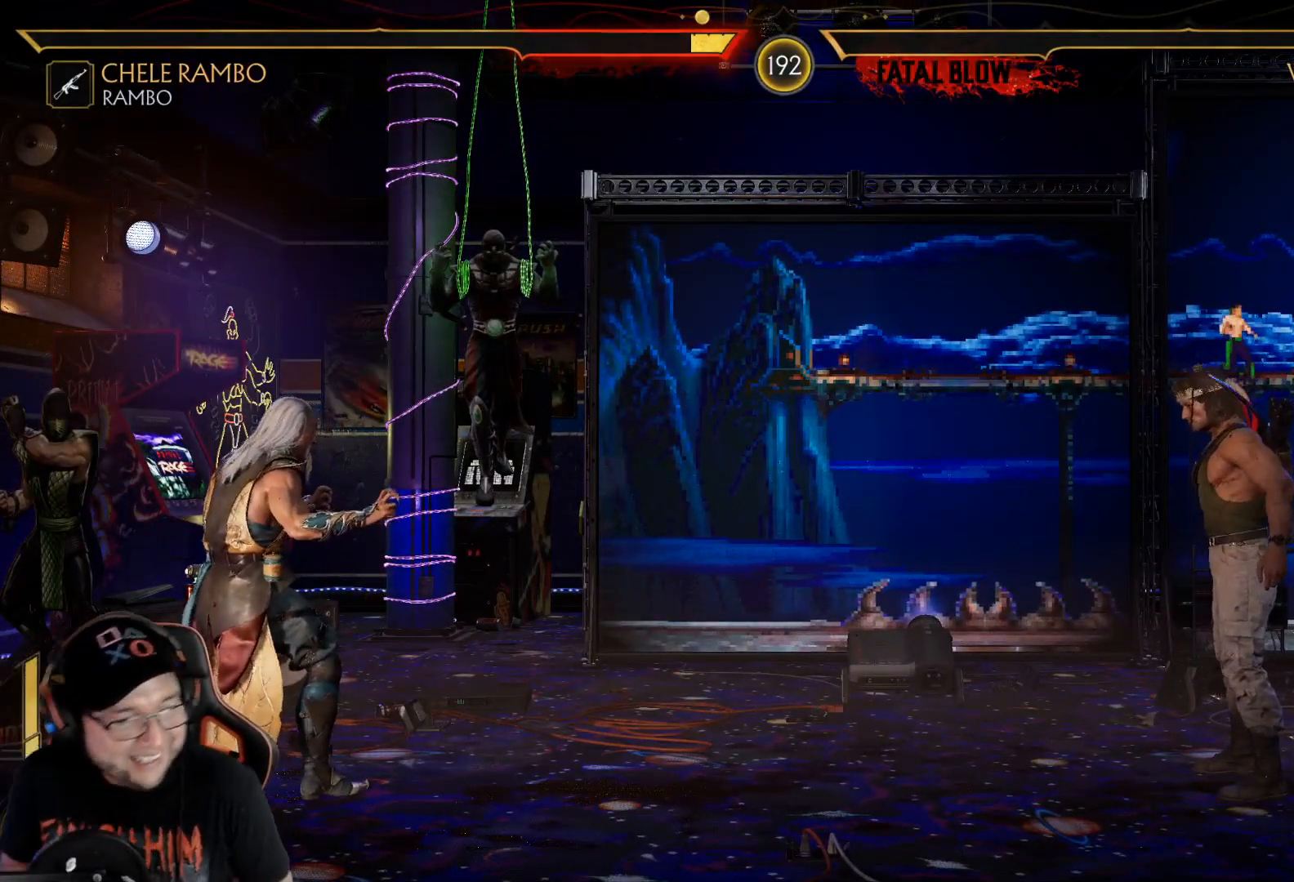
{"buttons": ["DPAD_LEFT"], "left_stick": "center", "right_stick": "center", "events": [[167, "DPAD_LEFT", "down"], [217, "DPAD_LEFT", "up"], [284, "DPAD_LEFT", "down"], [334, "DPAD_LEFT", "up"], [368, "DPAD_LEFT", "down"], [434, "DPAD_LEFT", "up"], [501, "DPAD_LEFT", "down"]]}
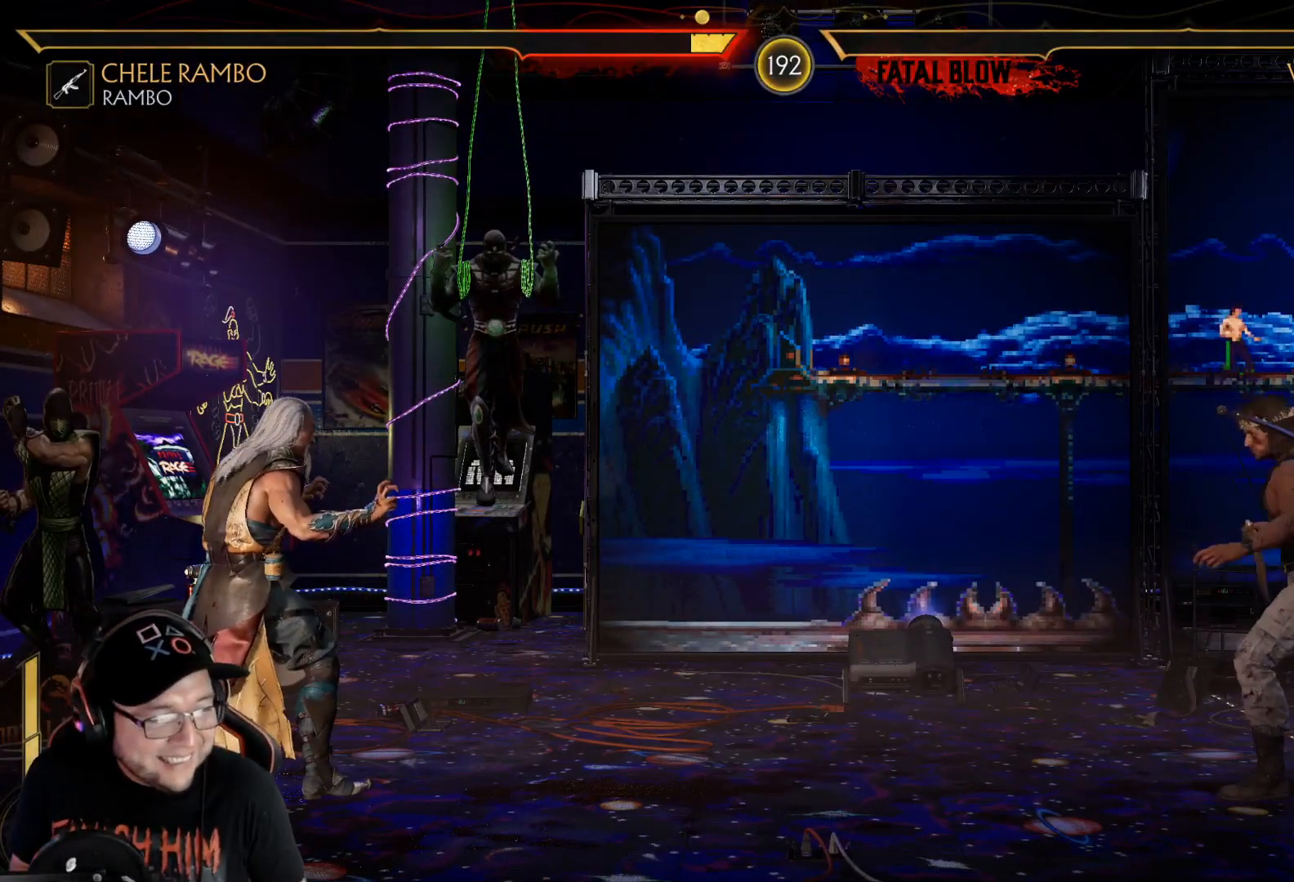
{"buttons": [], "left_stick": "center", "right_stick": "center", "events": [[50, "DPAD_LEFT", "up"], [101, "DPAD_LEFT", "down"], [167, "DPAD_LEFT", "up"]]}
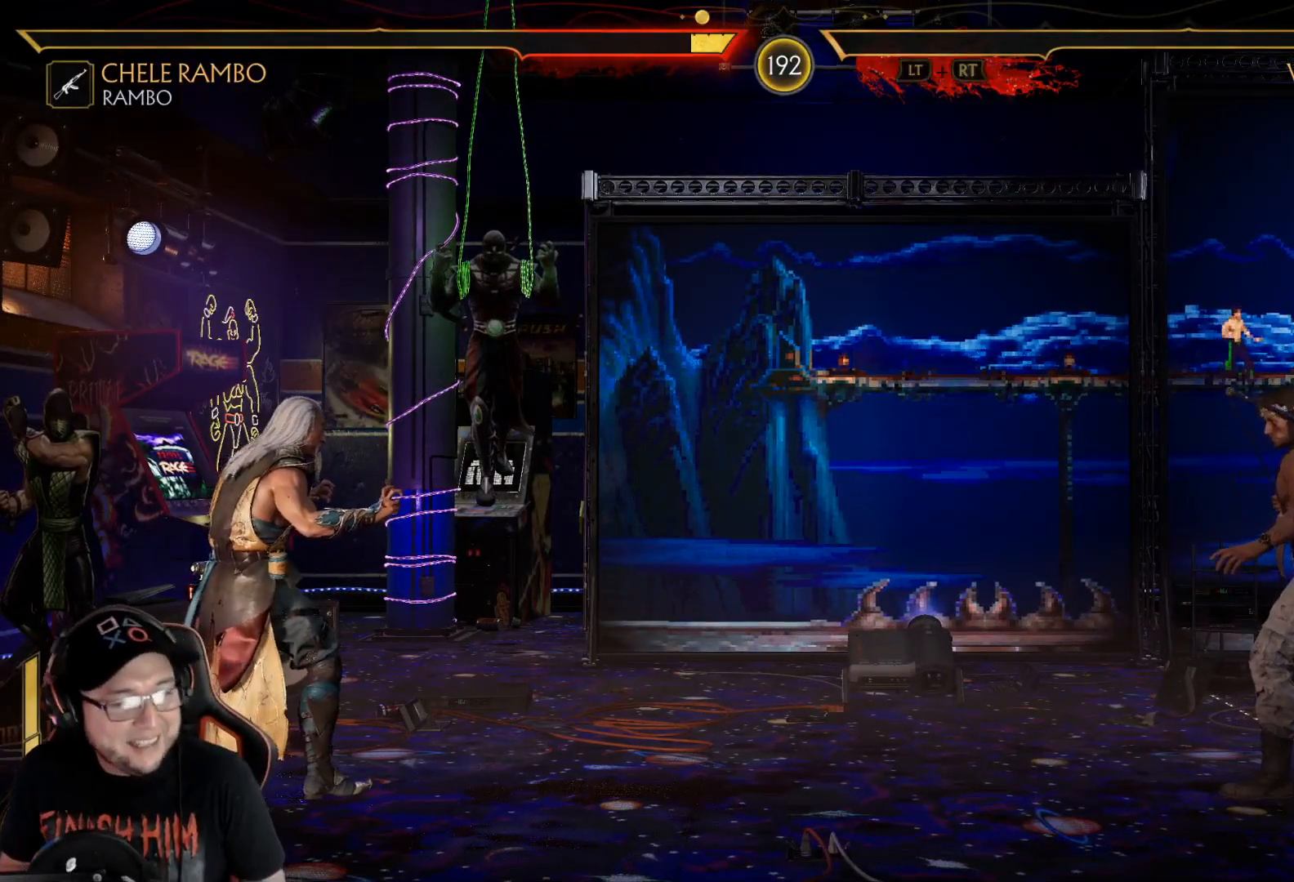
{"buttons": [], "left_stick": "center", "right_stick": "center", "events": []}
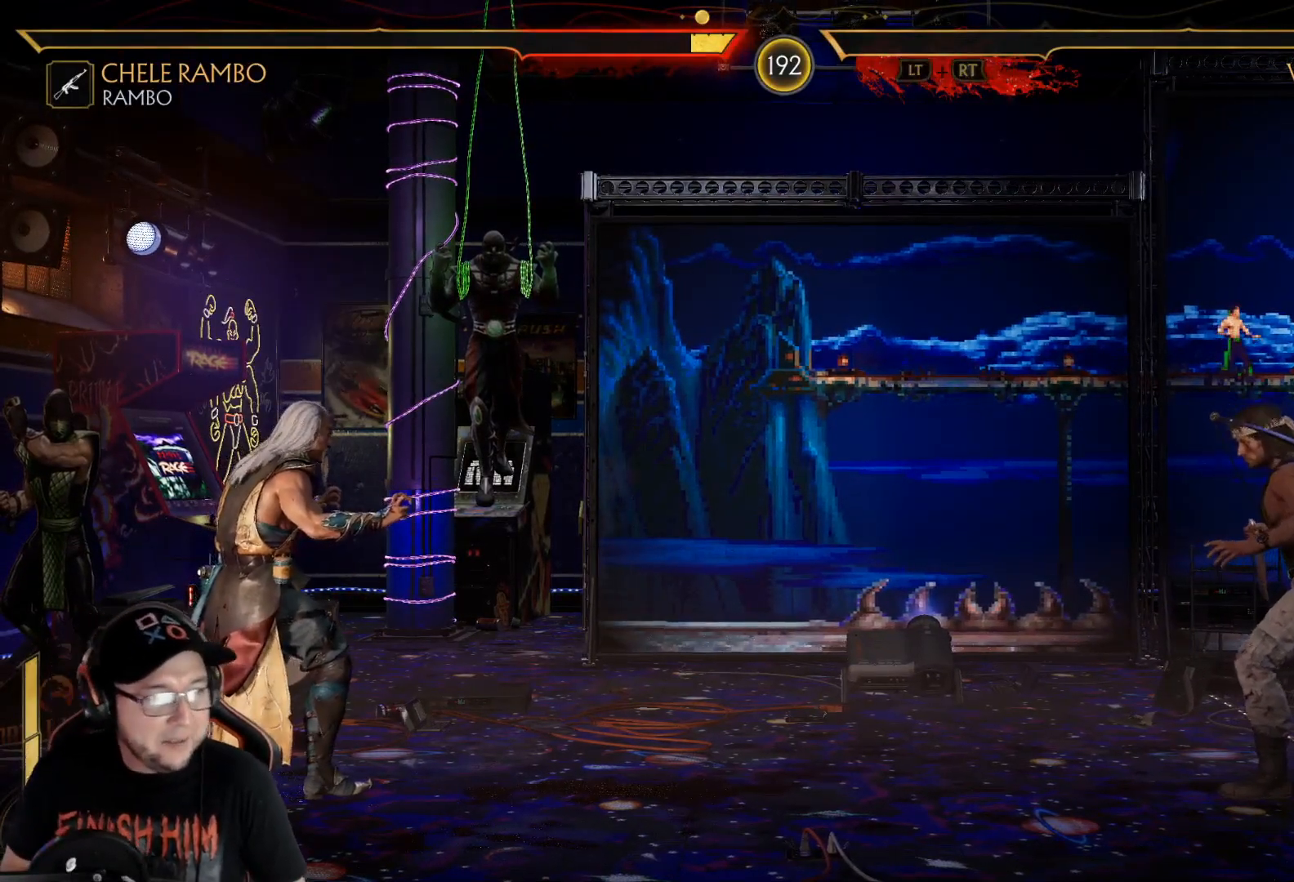
{"buttons": [], "left_stick": "center", "right_stick": "center", "events": [[34, "DPAD_LEFT", "down"], [101, "DPAD_LEFT", "up"], [184, "DPAD_LEFT", "down"], [218, "DPAD_LEFT", "up"], [368, "DPAD_LEFT", "down"], [452, "DPAD_LEFT", "up"]]}
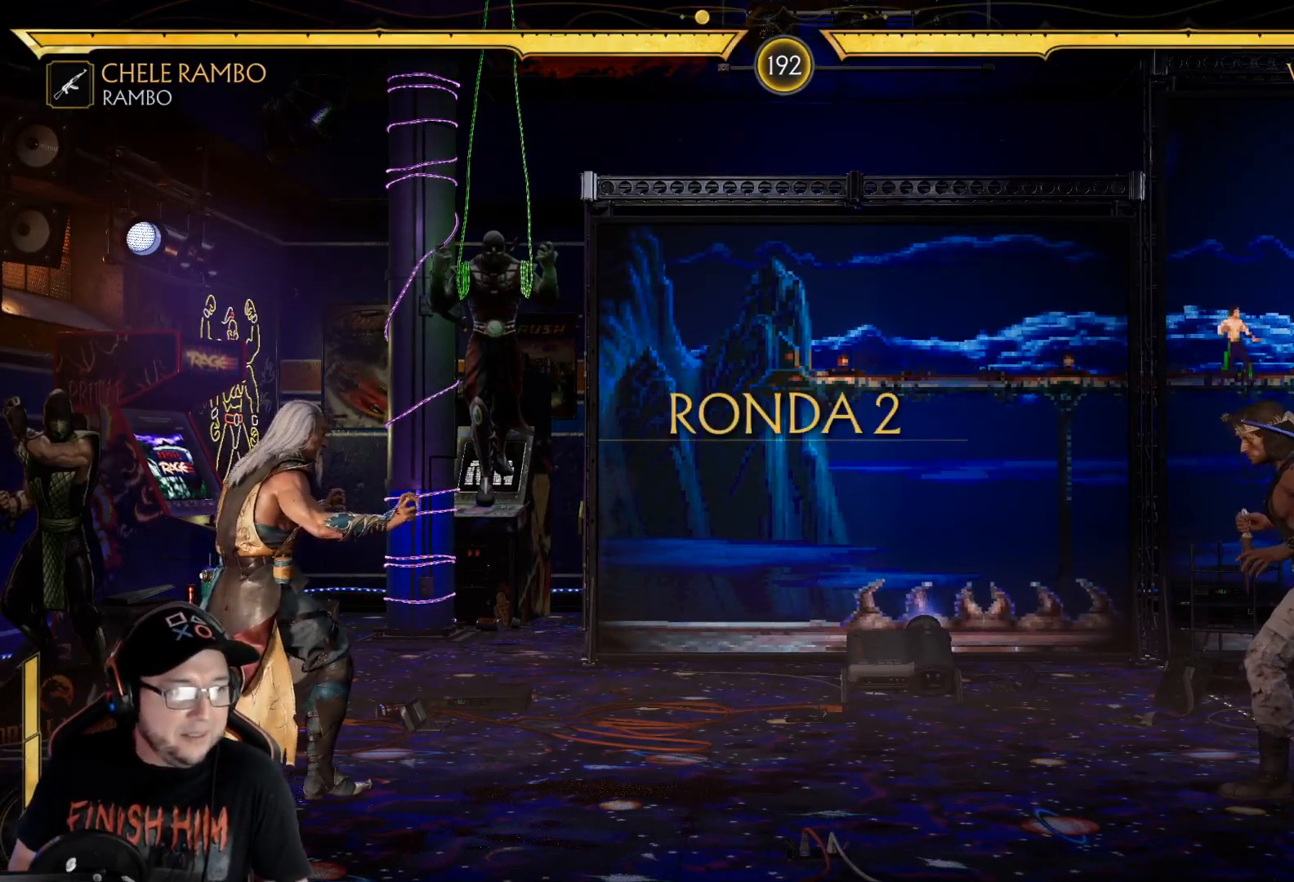
{"buttons": ["DPAD_RIGHT"], "left_stick": "center", "right_stick": "center", "events": [[468, "DPAD_RIGHT", "down"]]}
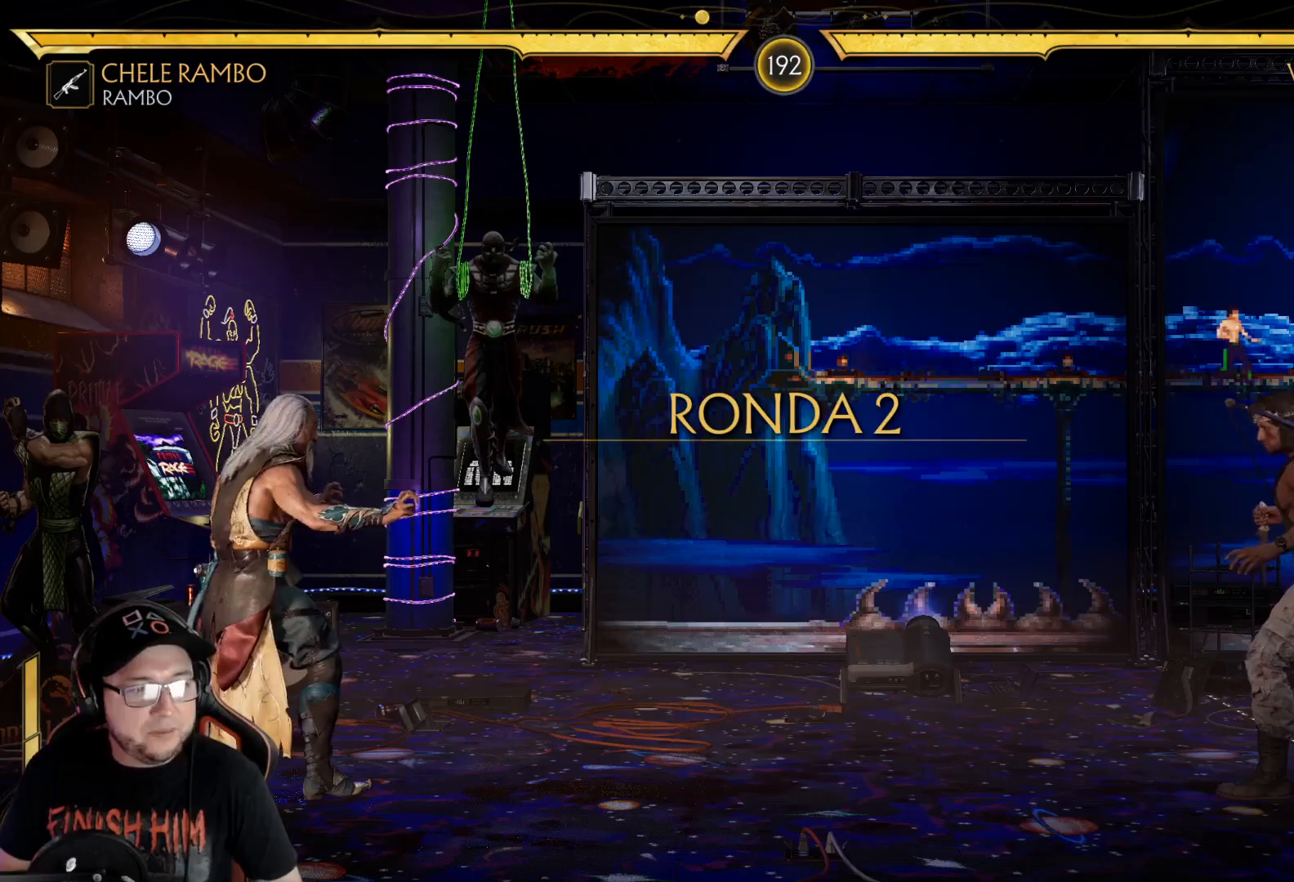
{"buttons": [], "left_stick": "center", "right_stick": "center", "events": [[34, "DPAD_RIGHT", "up"], [117, "DPAD_RIGHT", "down"], [184, "DPAD_RIGHT", "up"], [251, "DPAD_RIGHT", "down"], [318, "DPAD_RIGHT", "up"], [385, "DPAD_RIGHT", "down"], [468, "DPAD_RIGHT", "up"]]}
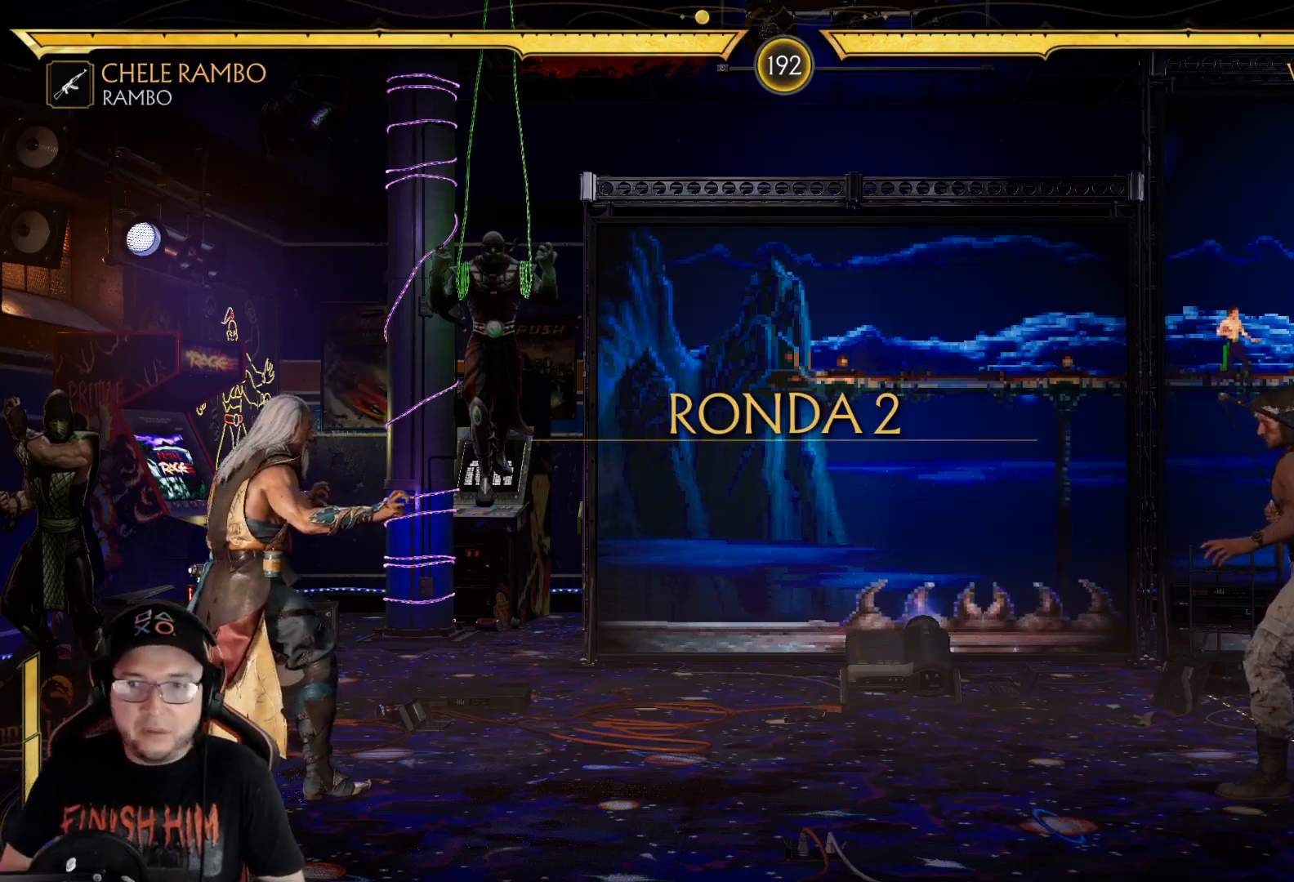
{"buttons": ["DPAD_RIGHT"], "left_stick": "center", "right_stick": "center", "events": [[50, "DPAD_RIGHT", "down"], [100, "DPAD_RIGHT", "up"], [150, "DPAD_RIGHT", "down"], [234, "DPAD_RIGHT", "up"], [284, "DPAD_RIGHT", "down"], [384, "DPAD_RIGHT", "up"], [434, "DPAD_RIGHT", "down"]]}
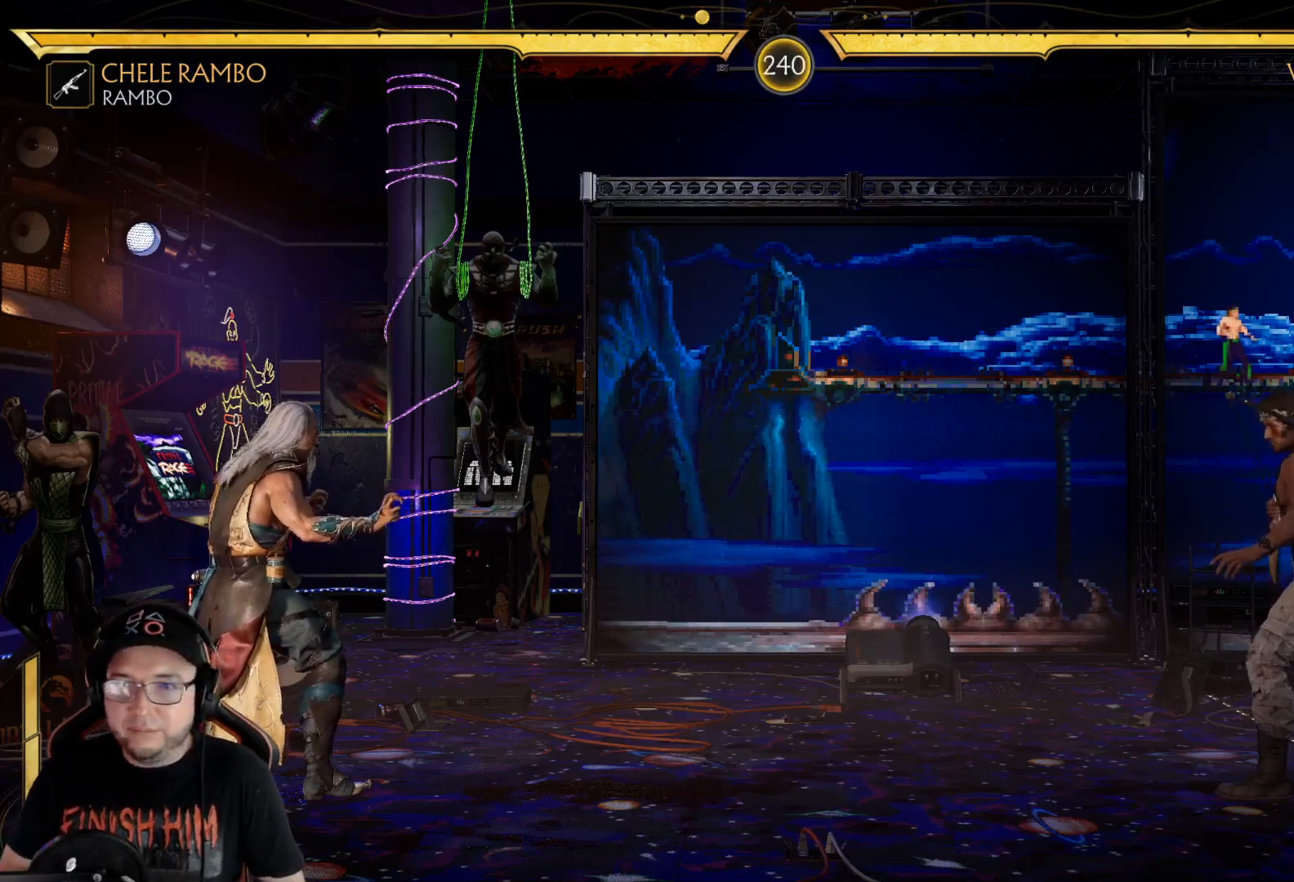
{"buttons": ["DPAD_RIGHT"], "left_stick": "center", "right_stick": "center", "events": [[151, "L2", "down"], [234, "DPAD_RIGHT", "up"], [251, "L2", "up"], [301, "DPAD_RIGHT", "down"], [401, "DPAD_RIGHT", "up"], [435, "DPAD_RIGHT", "down"]]}
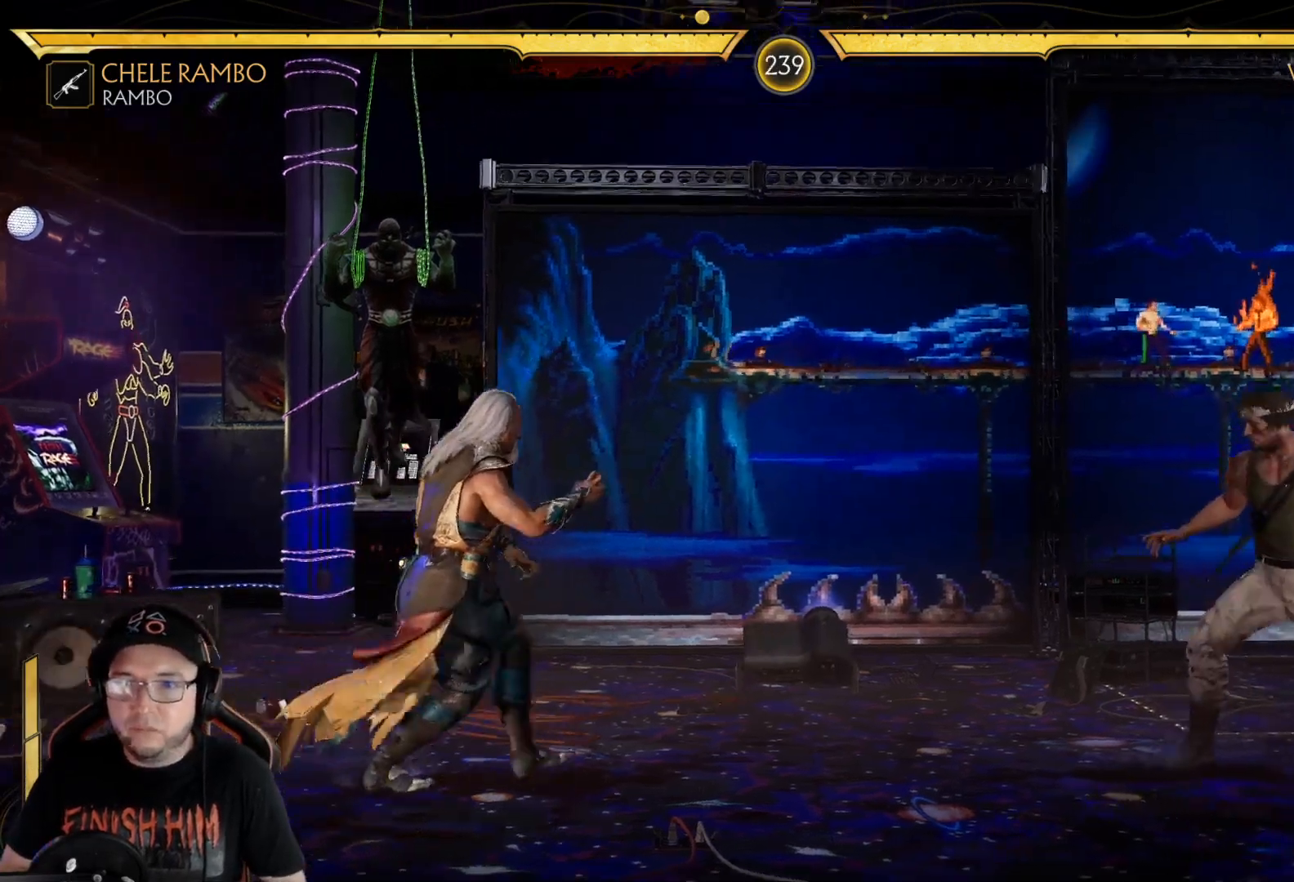
{"buttons": [], "left_stick": "center", "right_stick": "center", "events": [[234, "DPAD_RIGHT", "up"], [334, "DPAD_LEFT", "down"], [334, "DPAD_UP", "down"], [468, "DPAD_LEFT", "up"], [468, "DPAD_UP", "up"]]}
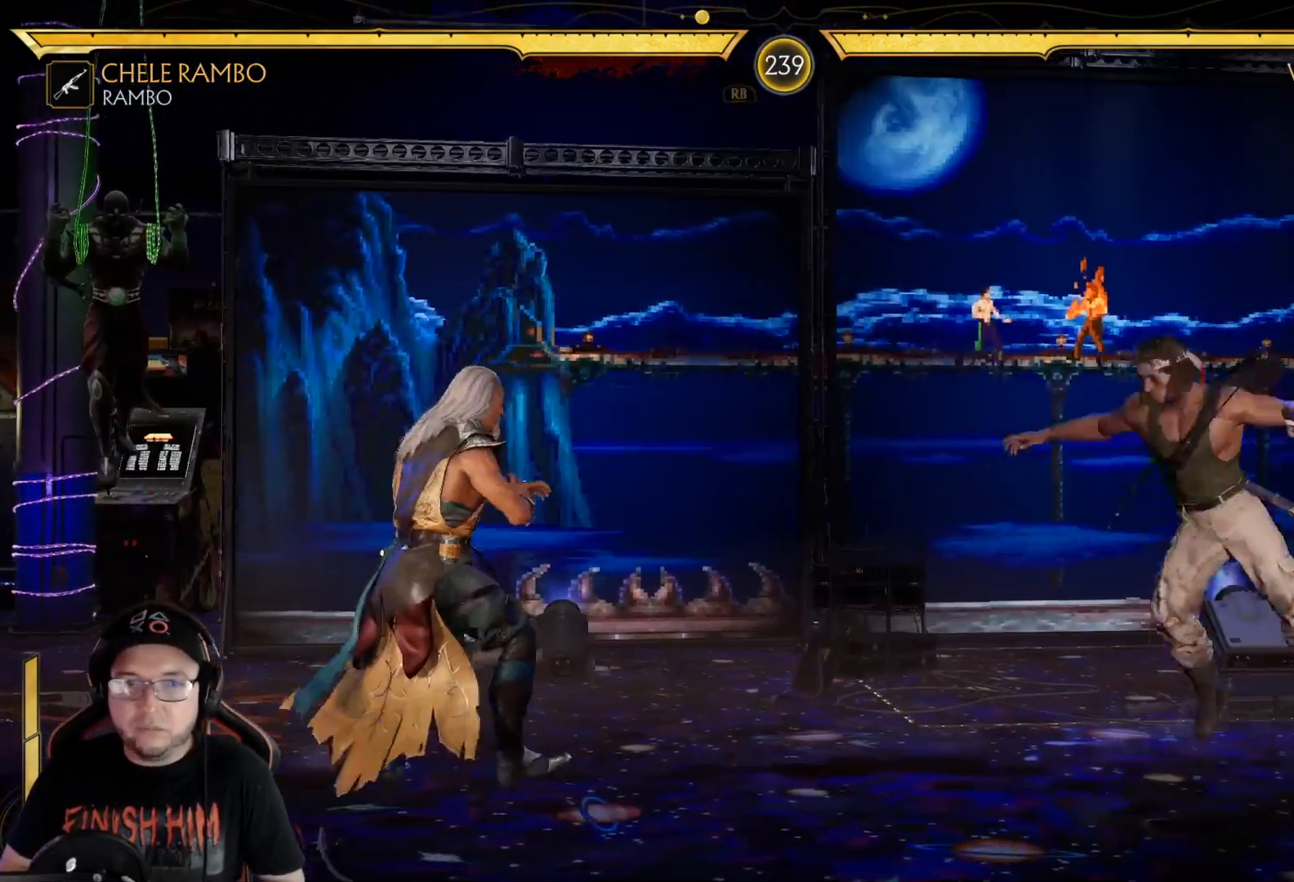
{"buttons": ["X", "DPAD_RIGHT"], "left_stick": "center", "right_stick": "center", "events": [[335, "DPAD_RIGHT", "down"], [401, "X", "down"]]}
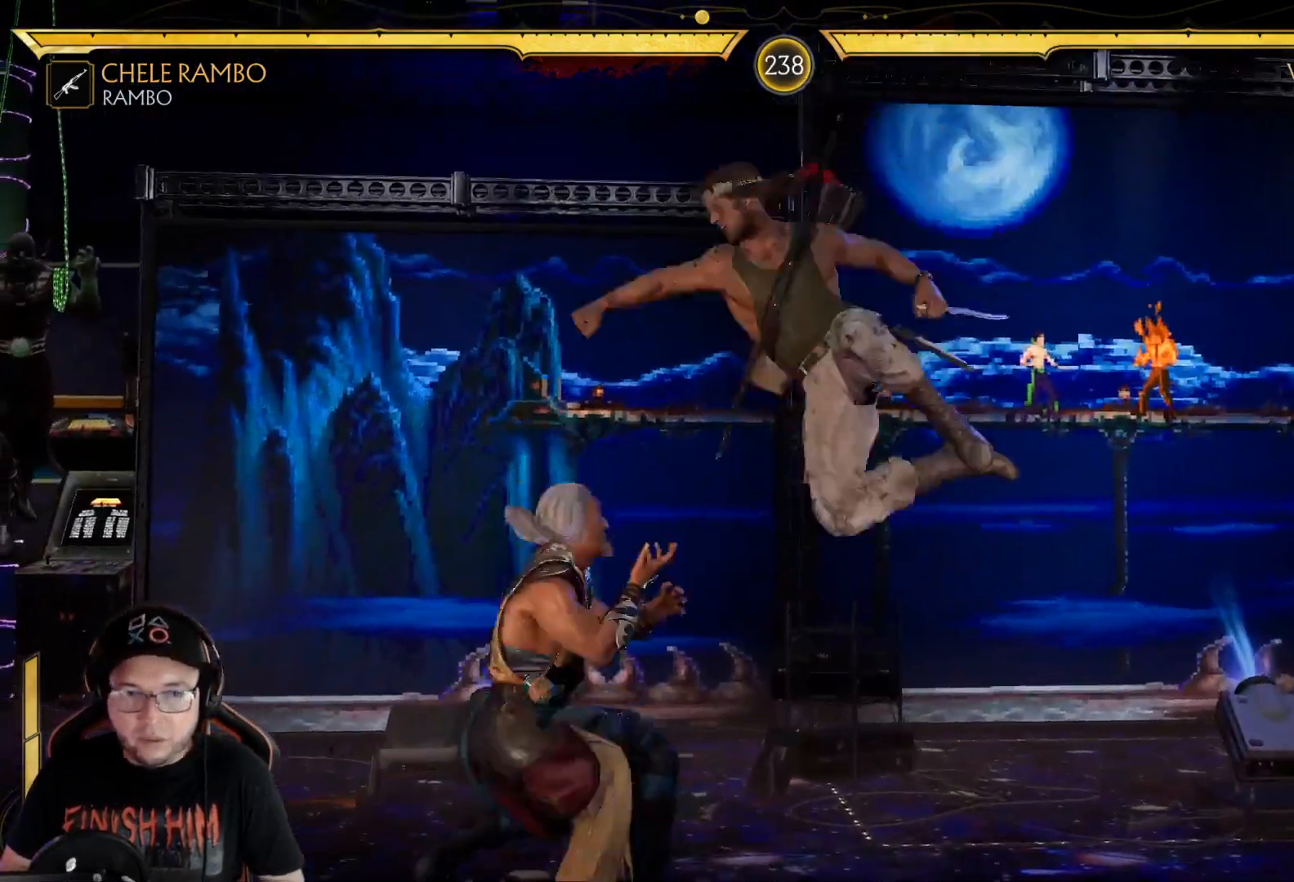
{"buttons": ["DPAD_DOWN", "DPAD_LEFT"], "left_stick": "center", "right_stick": "center", "events": [[16, "X", "up"], [150, "A", "down"], [200, "A", "up"], [284, "A", "down"], [334, "DPAD_RIGHT", "up"], [384, "A", "up"], [451, "DPAD_LEFT", "down"], [501, "DPAD_DOWN", "down"]]}
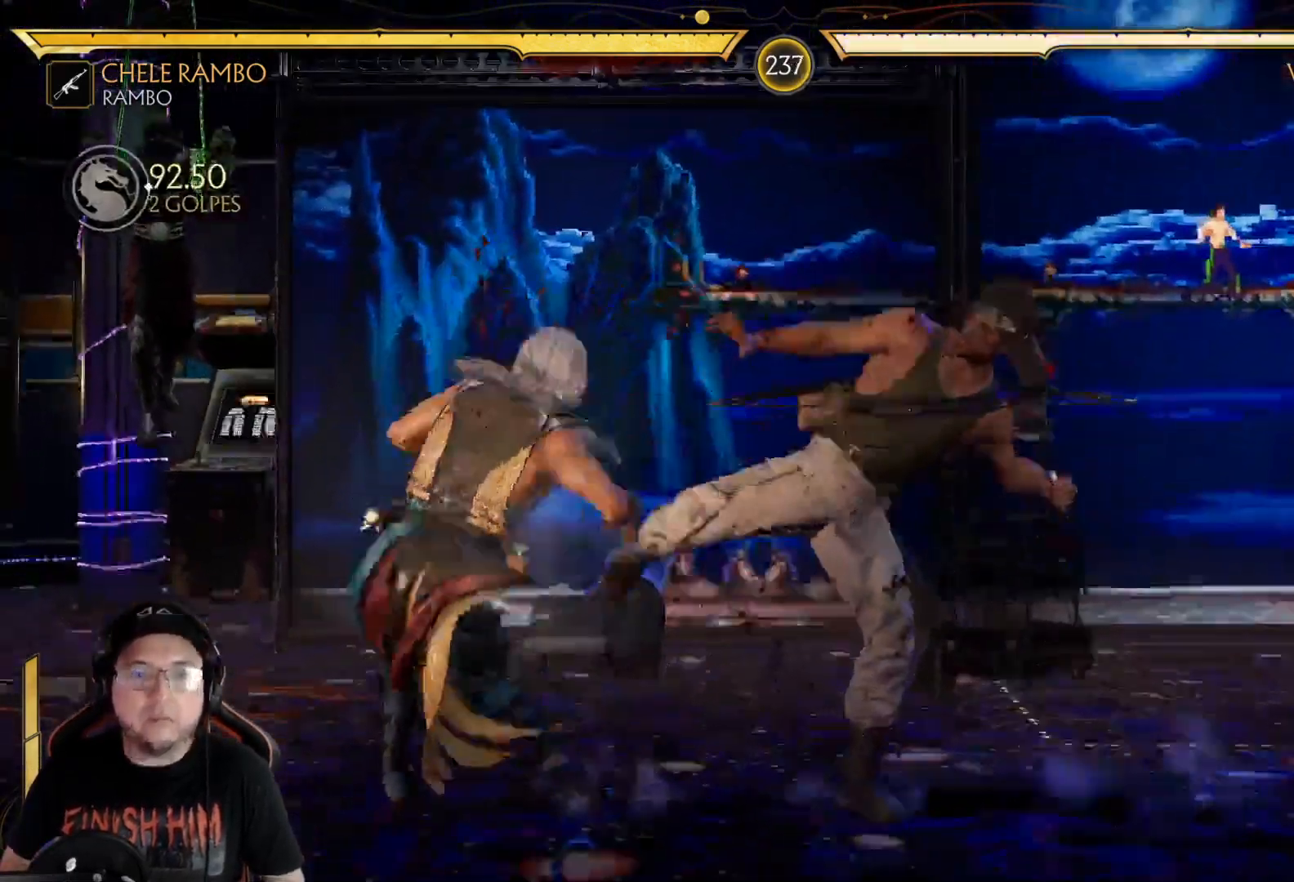
{"buttons": ["DPAD_RIGHT"], "left_stick": "center", "right_stick": "center", "events": [[17, "DPAD_LEFT", "up"], [34, "DPAD_RIGHT", "down"], [50, "A", "down"], [67, "DPAD_DOWN", "up"], [134, "A", "up"], [234, "R1", "down"], [301, "R1", "up"], [385, "R1", "down"], [435, "R1", "up"]]}
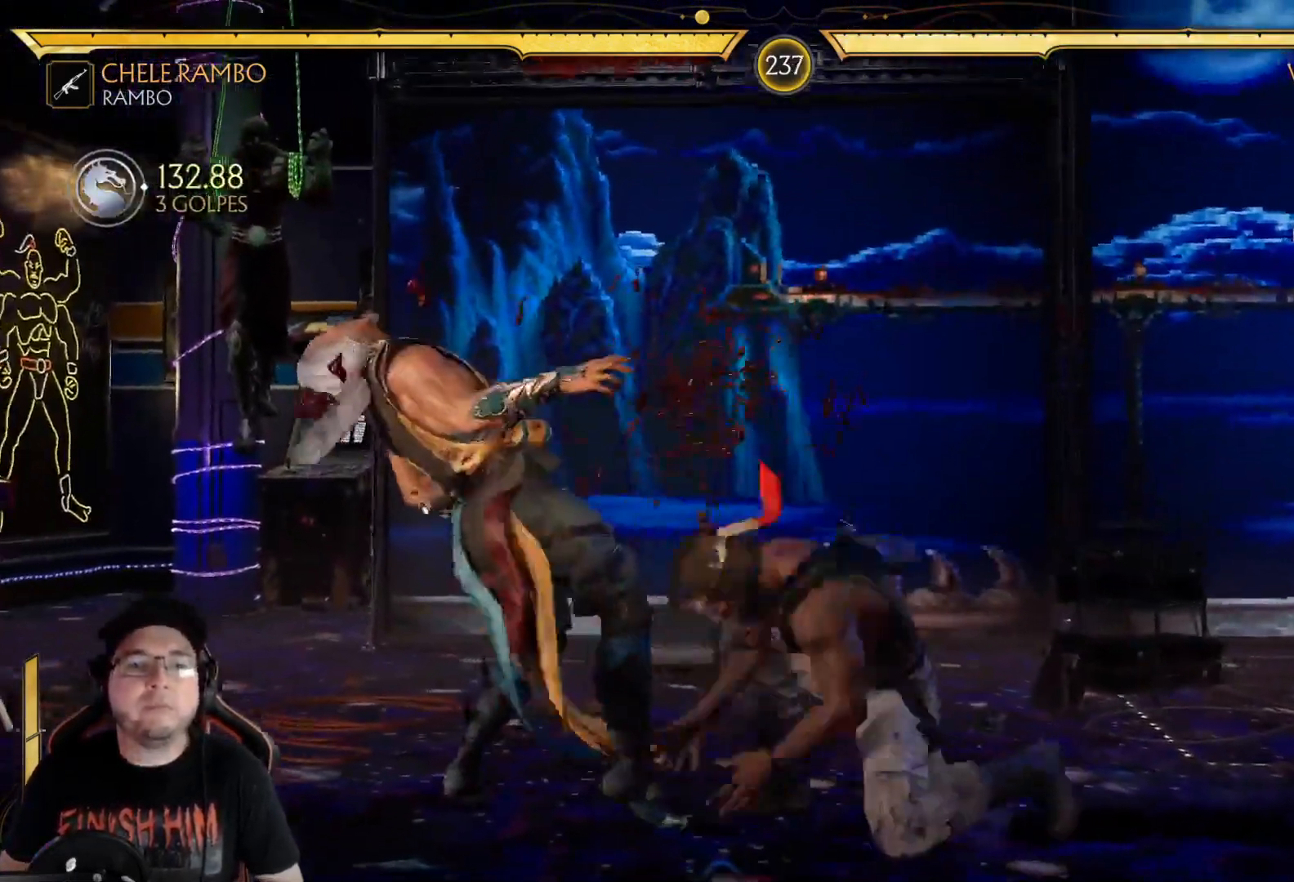
{"buttons": ["DPAD_RIGHT"], "left_stick": "center", "right_stick": "center", "events": [[16, "R1", "down"], [66, "R1", "up"], [133, "R1", "down"], [200, "R1", "up"], [267, "R1", "down"], [334, "R1", "up"], [401, "R1", "down"], [468, "R1", "up"]]}
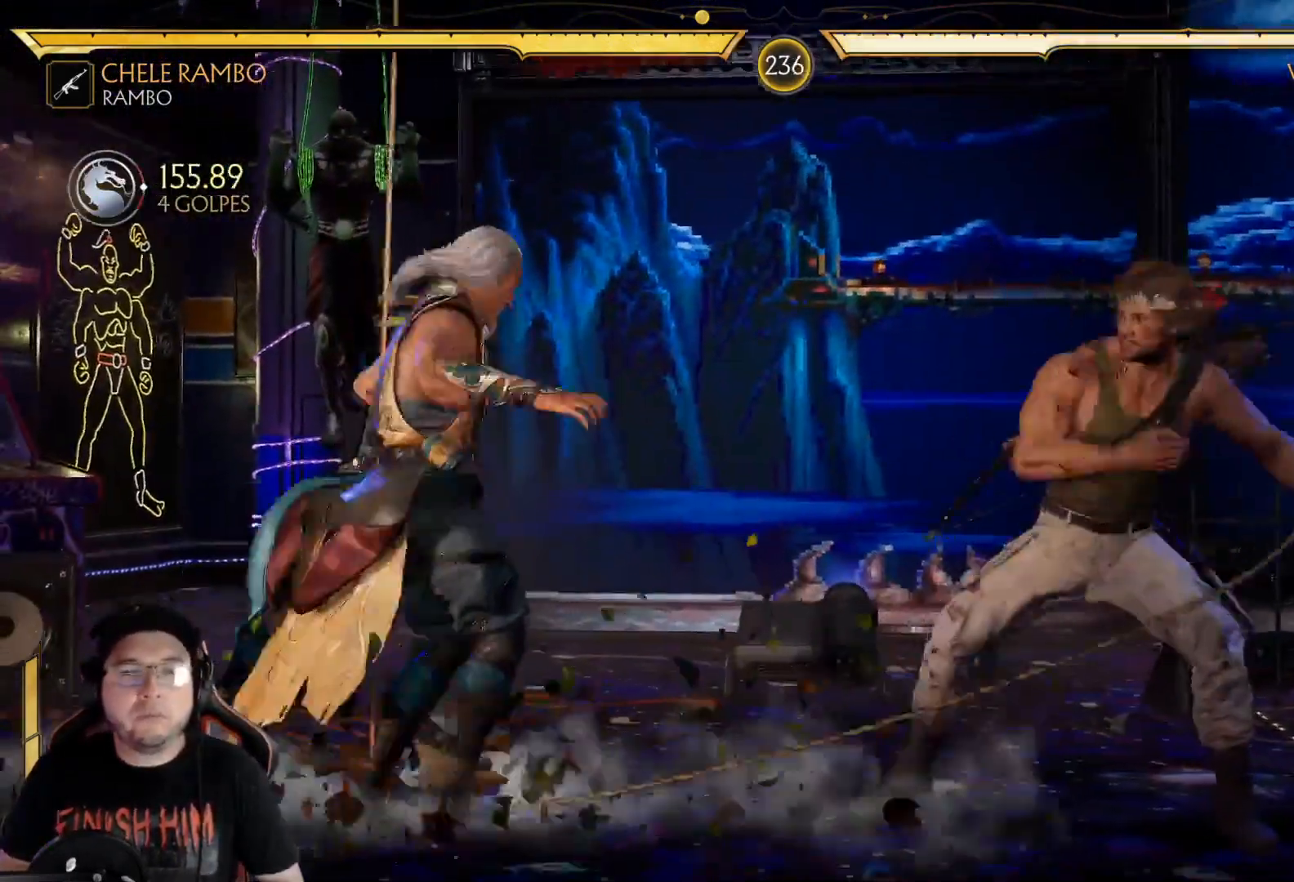
{"buttons": [], "left_stick": "center", "right_stick": "center"}
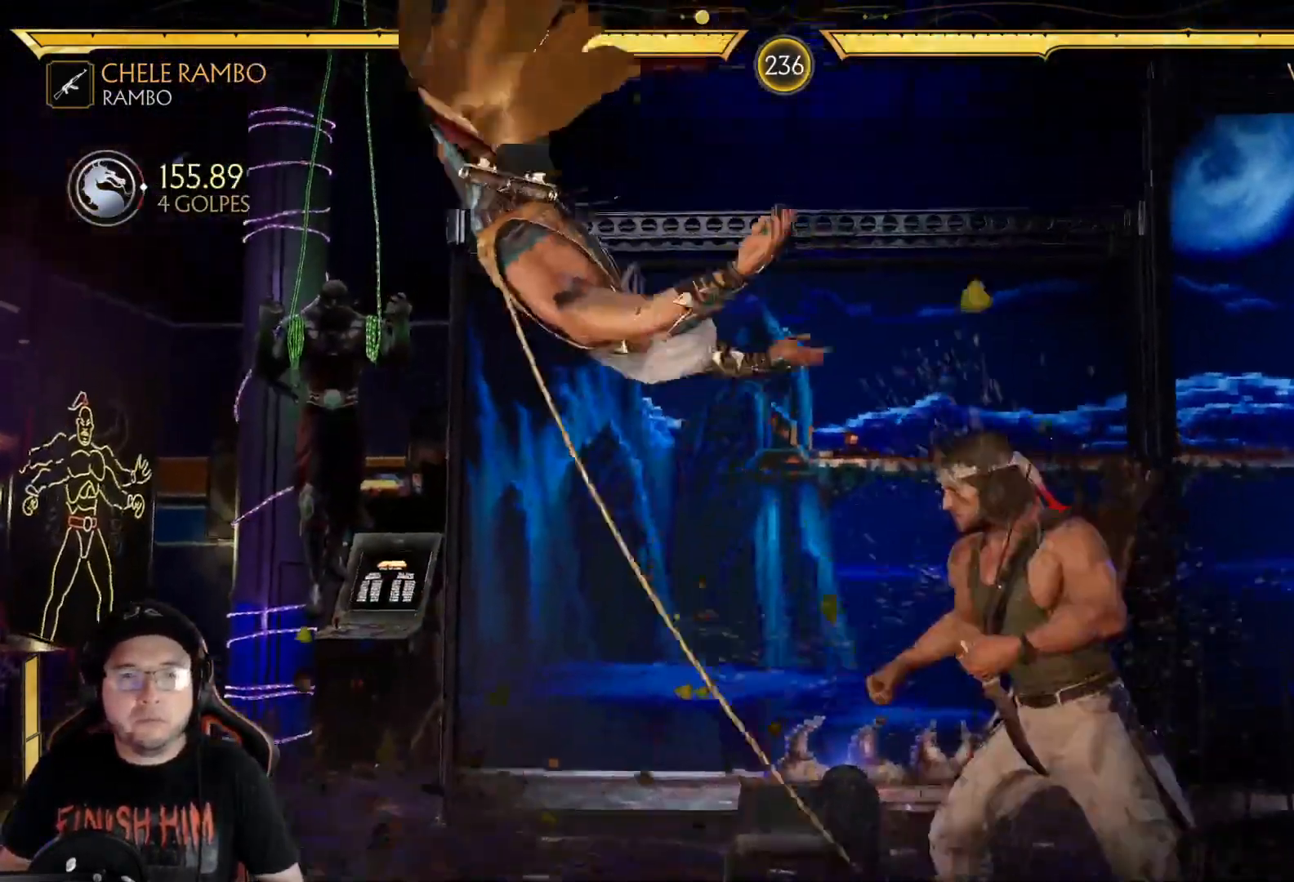
{"buttons": ["DPAD_UP", "DPAD_LEFT"], "left_stick": "center", "right_stick": "center", "events": [[50, "DPAD_LEFT", "down"], [267, "DPAD_UP", "down"]]}
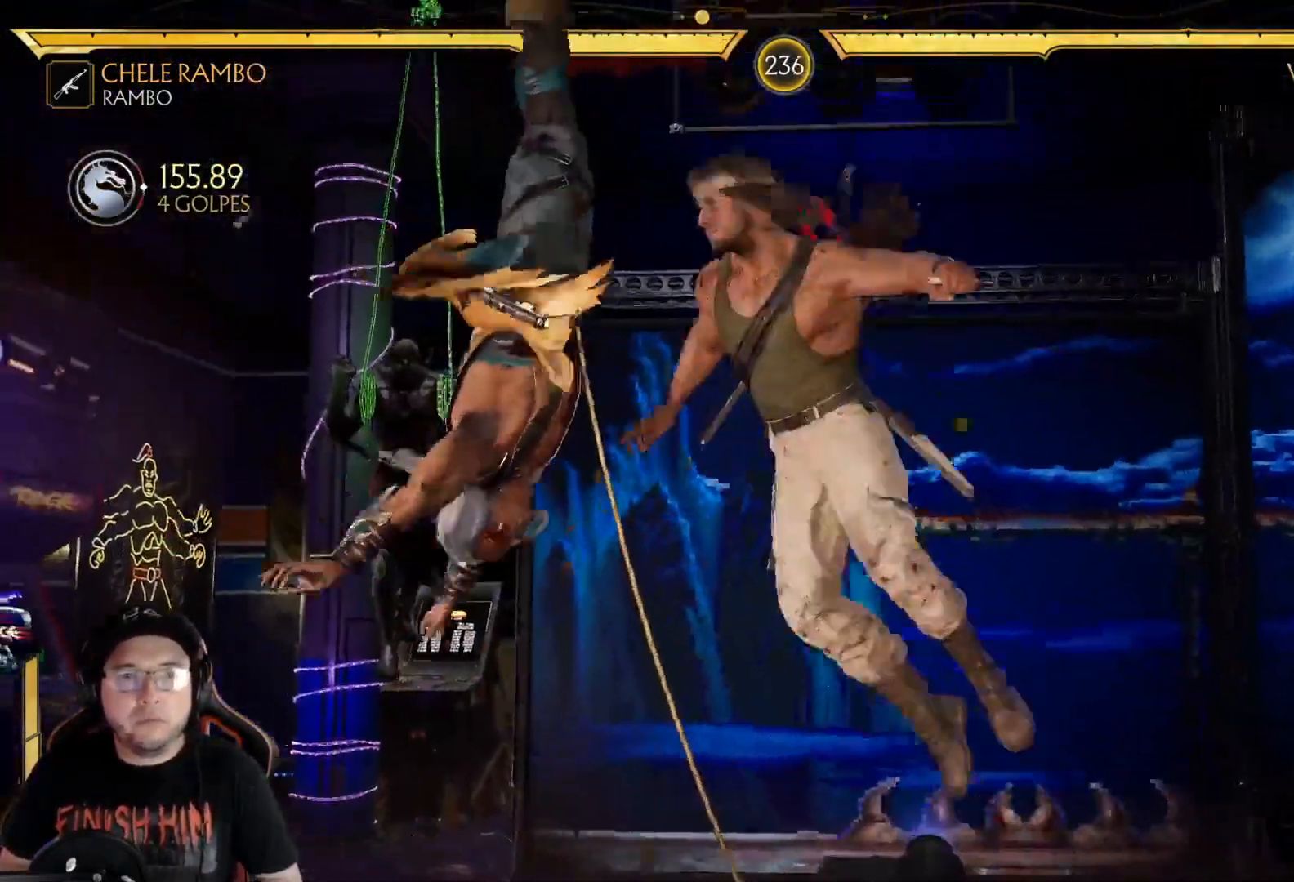
{"buttons": ["DPAD_LEFT"], "left_stick": "center", "right_stick": "center", "events": [[151, "DPAD_UP", "up"], [184, "DPAD_LEFT", "up"], [234, "Y", "down"], [284, "DPAD_LEFT", "down"], [301, "Y", "up"], [351, "DPAD_LEFT", "up"], [401, "DPAD_LEFT", "down"], [452, "DPAD_LEFT", "up"], [502, "DPAD_LEFT", "down"]]}
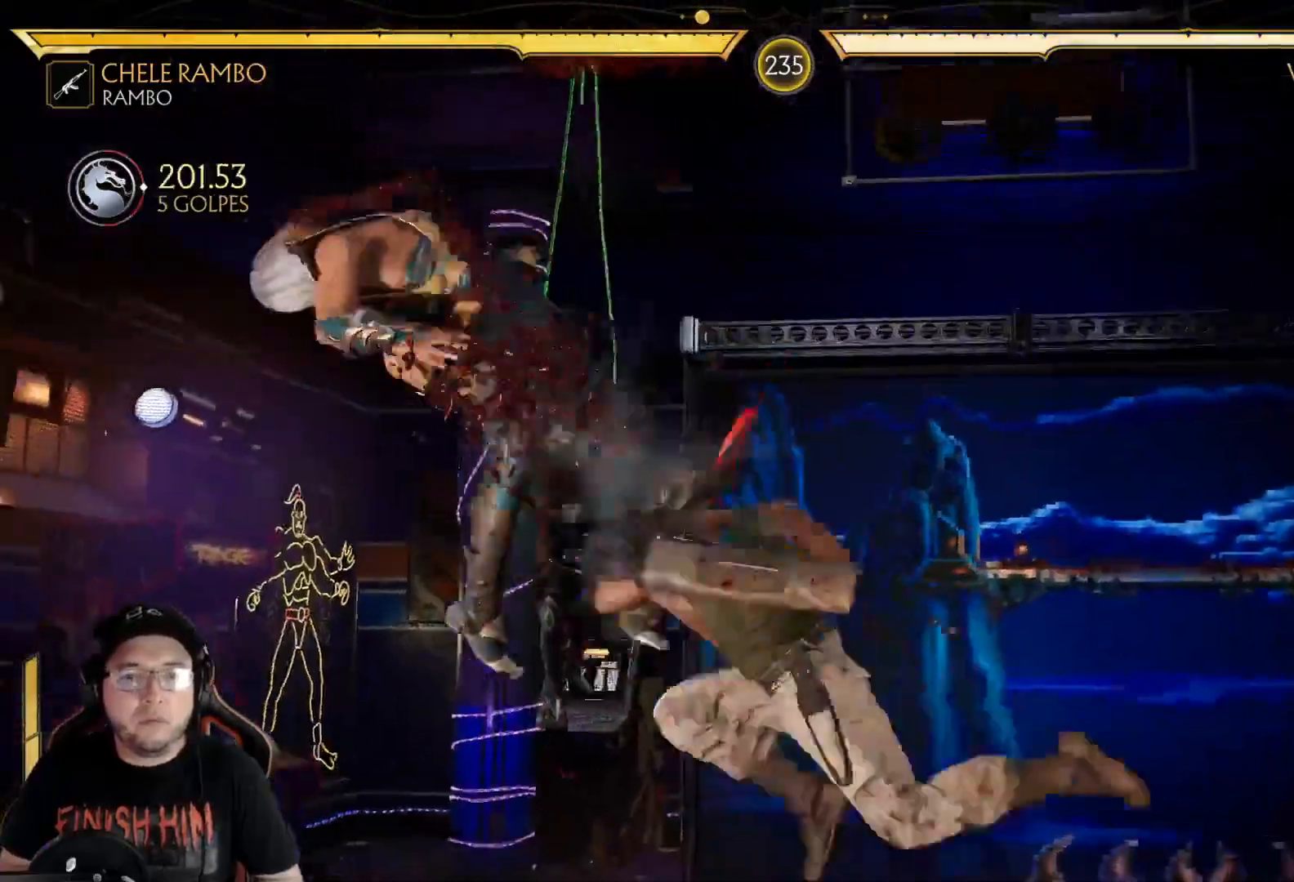
{"buttons": ["Y", "DPAD_RIGHT"], "left_stick": "center", "right_stick": "center", "events": [[50, "DPAD_LEFT", "up"], [100, "DPAD_LEFT", "down"], [200, "DPAD_LEFT", "up"], [284, "DPAD_RIGHT", "down"], [368, "Y", "down"], [434, "Y", "up"], [501, "Y", "down"]]}
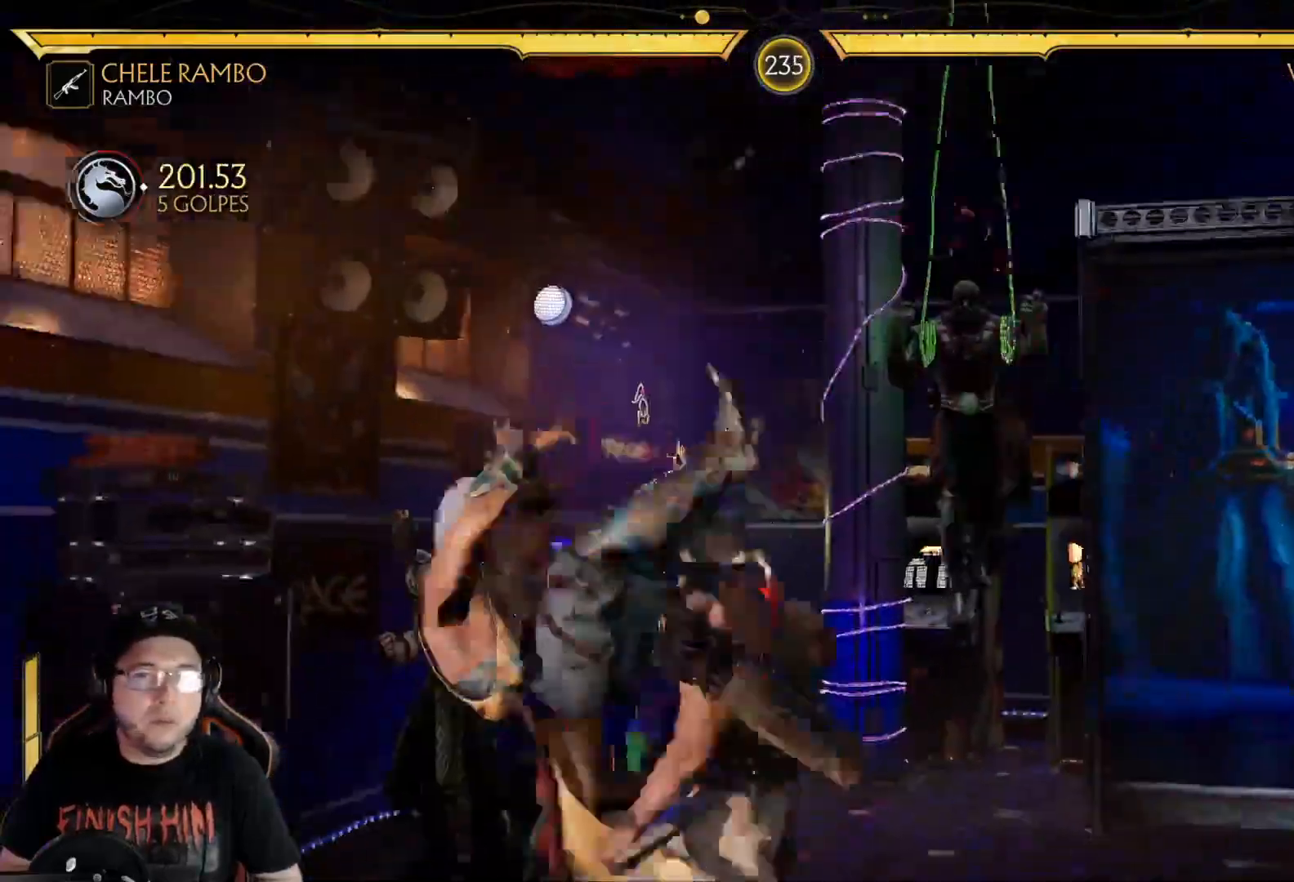
{"buttons": ["X"], "left_stick": "center", "right_stick": "center", "events": [[101, "Y", "up"], [218, "X", "down"], [284, "X", "up"], [368, "X", "down"], [452, "X", "up"], [468, "DPAD_RIGHT", "up"], [502, "X", "down"]]}
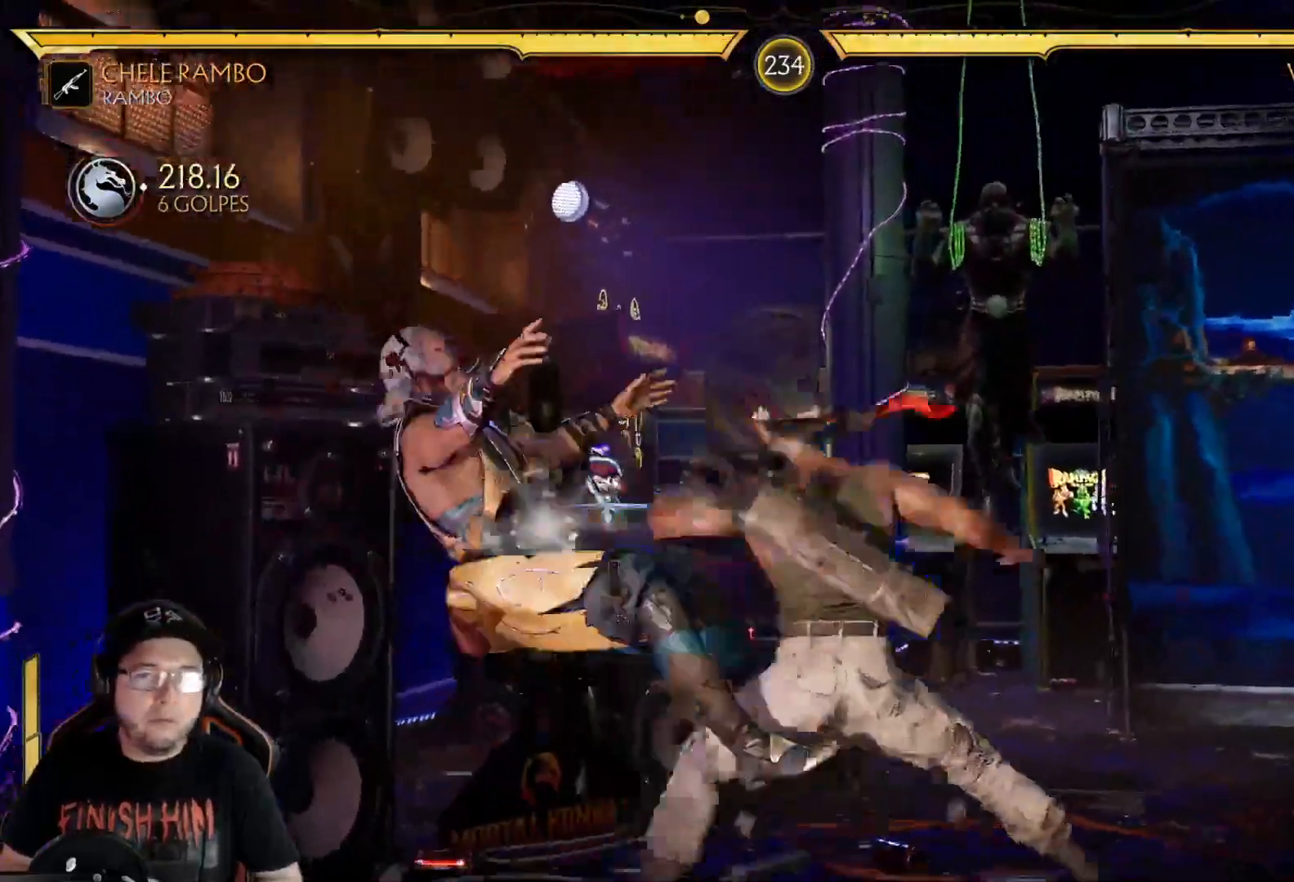
{"buttons": ["X", "DPAD_LEFT"], "left_stick": "center", "right_stick": "center"}
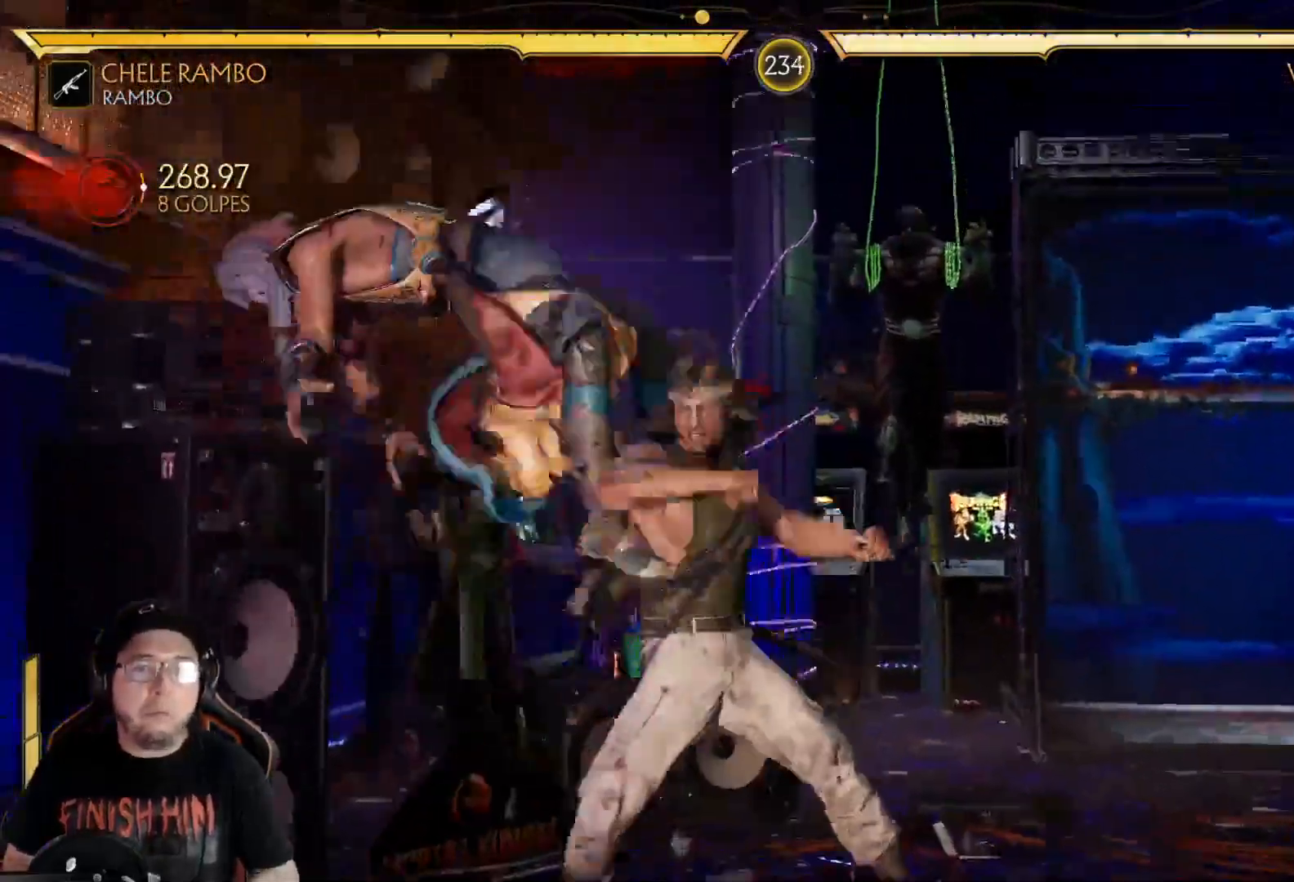
{"buttons": [], "left_stick": "center", "right_stick": "center", "events": [[34, "DPAD_LEFT", "up"], [50, "X", "up"], [84, "R1", "down"], [151, "R1", "up"], [234, "R1", "down"], [301, "R1", "up"], [368, "R1", "down"], [401, "R1", "up"]]}
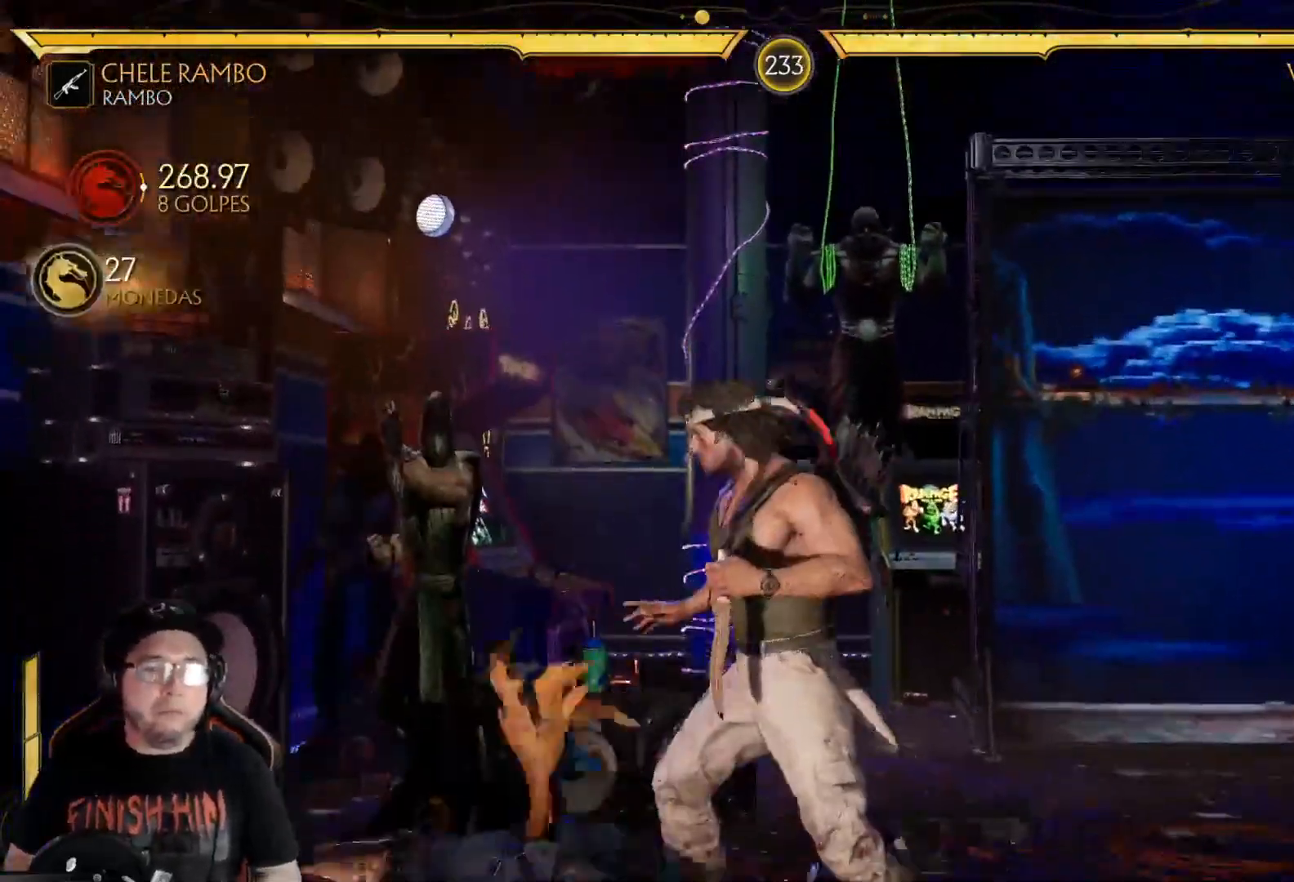
{"buttons": [], "left_stick": "center", "right_stick": "center"}
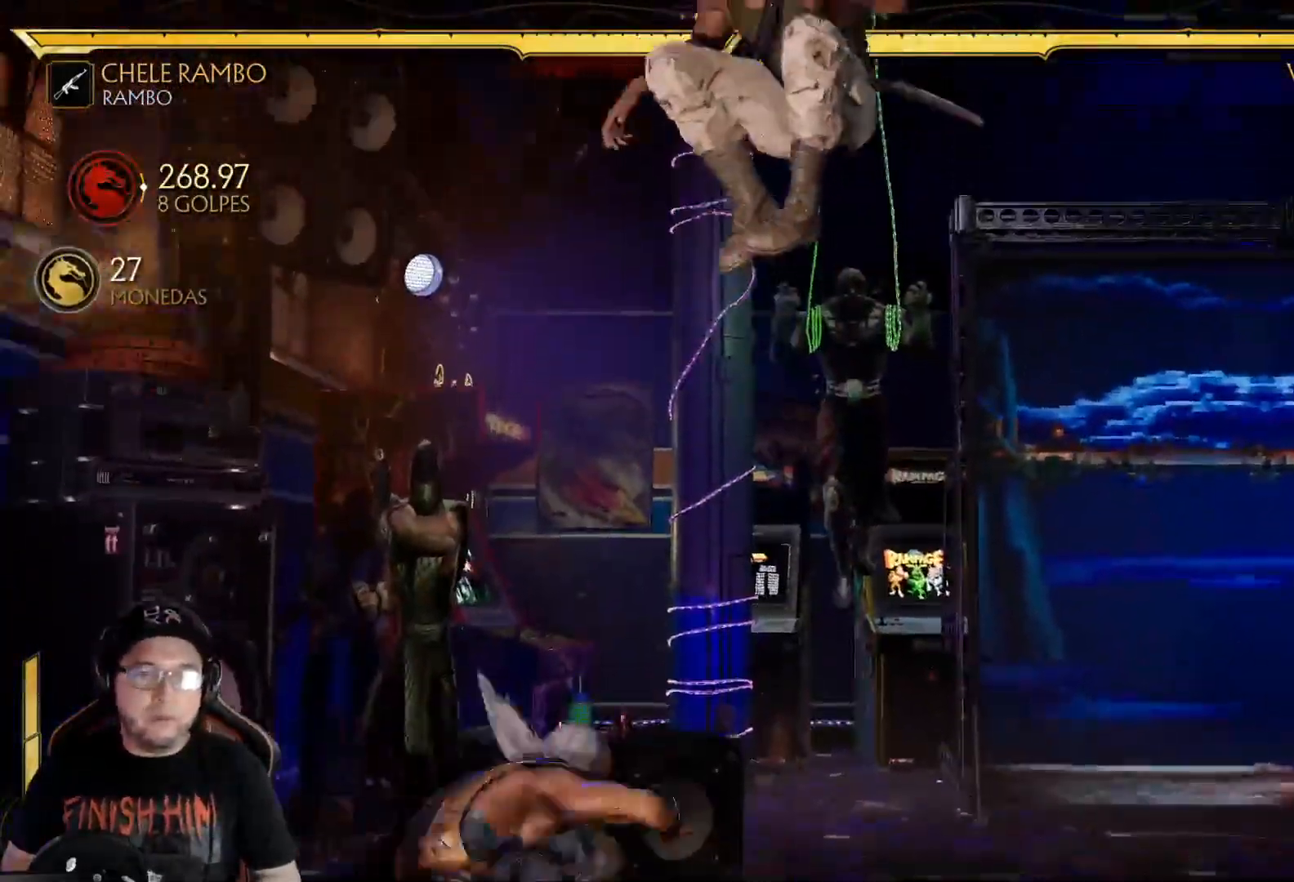
{"buttons": ["DPAD_LEFT"], "left_stick": "center", "right_stick": "center", "events": [[134, "Y", "down"], [251, "DPAD_DOWN", "down"], [301, "Y", "up"], [351, "DPAD_DOWN", "up"], [401, "DPAD_RIGHT", "down"], [451, "DPAD_DOWN", "down"], [451, "DPAD_RIGHT", "up"], [485, "DPAD_DOWN", "up"], [485, "DPAD_LEFT", "down"]]}
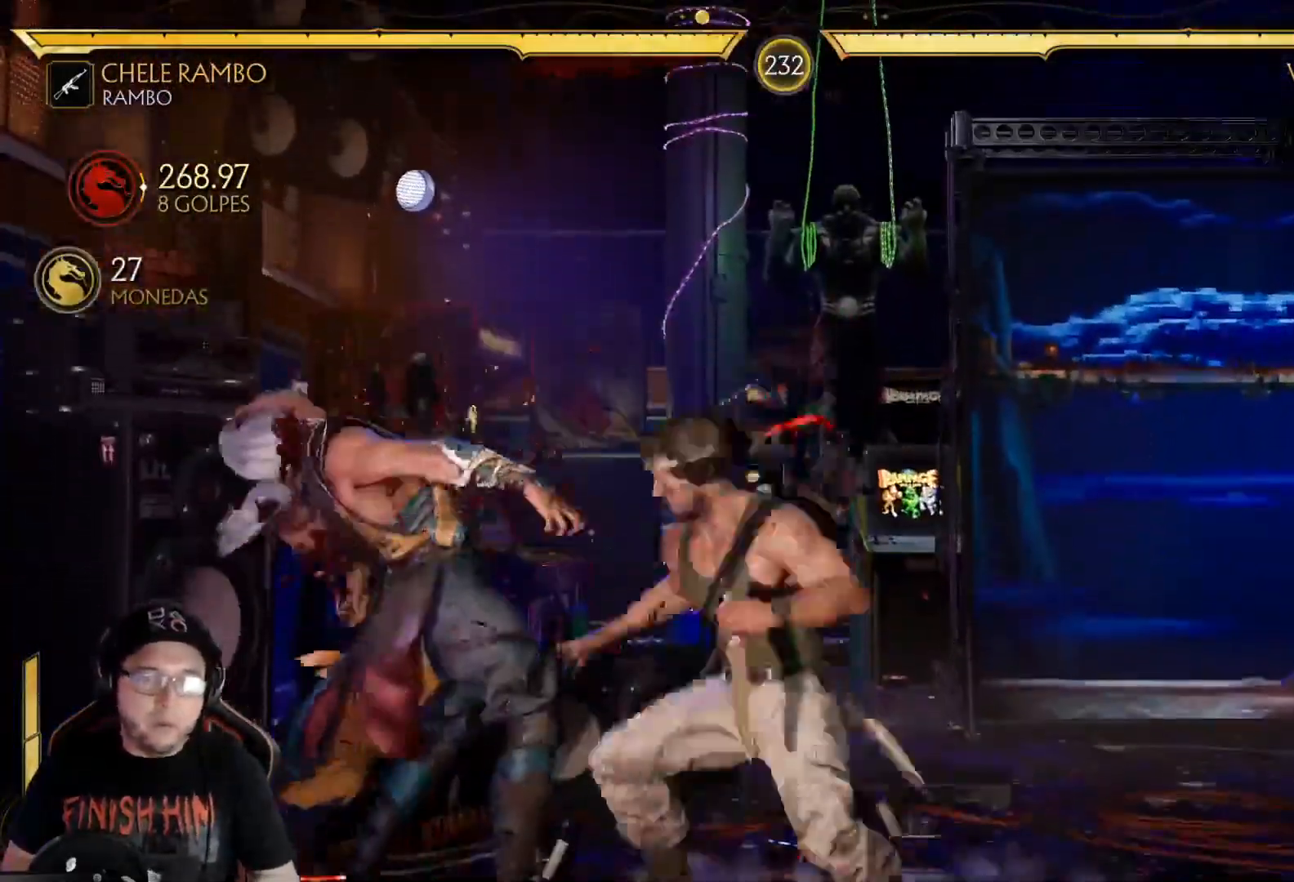
{"buttons": [], "left_stick": "center", "right_stick": "center", "events": [[16, "DPAD_UP", "down"], [16, "X", "down"], [50, "DPAD_UP", "up"], [83, "DPAD_LEFT", "up"], [117, "X", "up"], [133, "X", "down"], [250, "X", "up"], [284, "X", "down"], [401, "X", "up"]]}
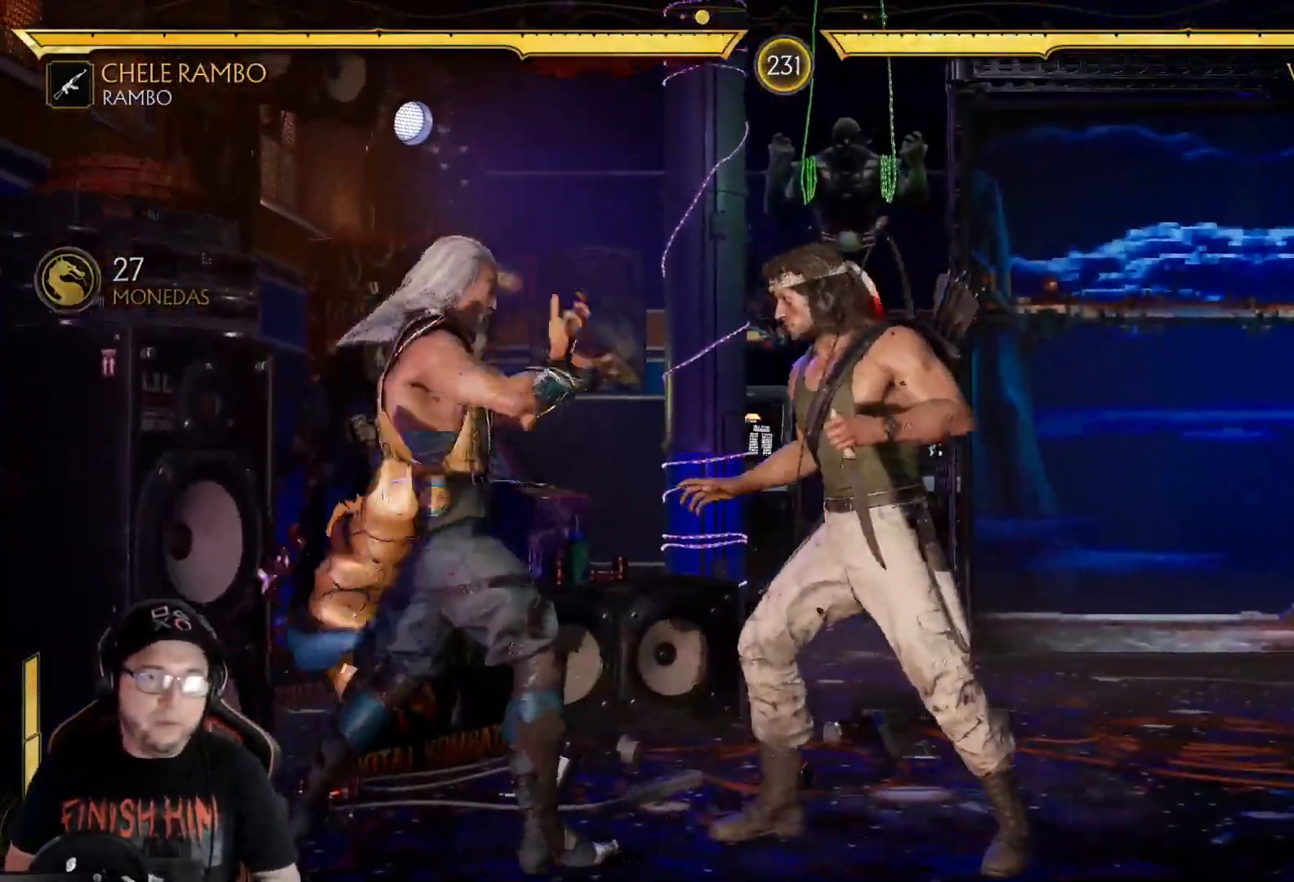
{"buttons": ["R2", "DPAD_DOWN"], "left_stick": "center", "right_stick": "center", "events": [[150, "DPAD_DOWN", "down"], [150, "R2", "down"]]}
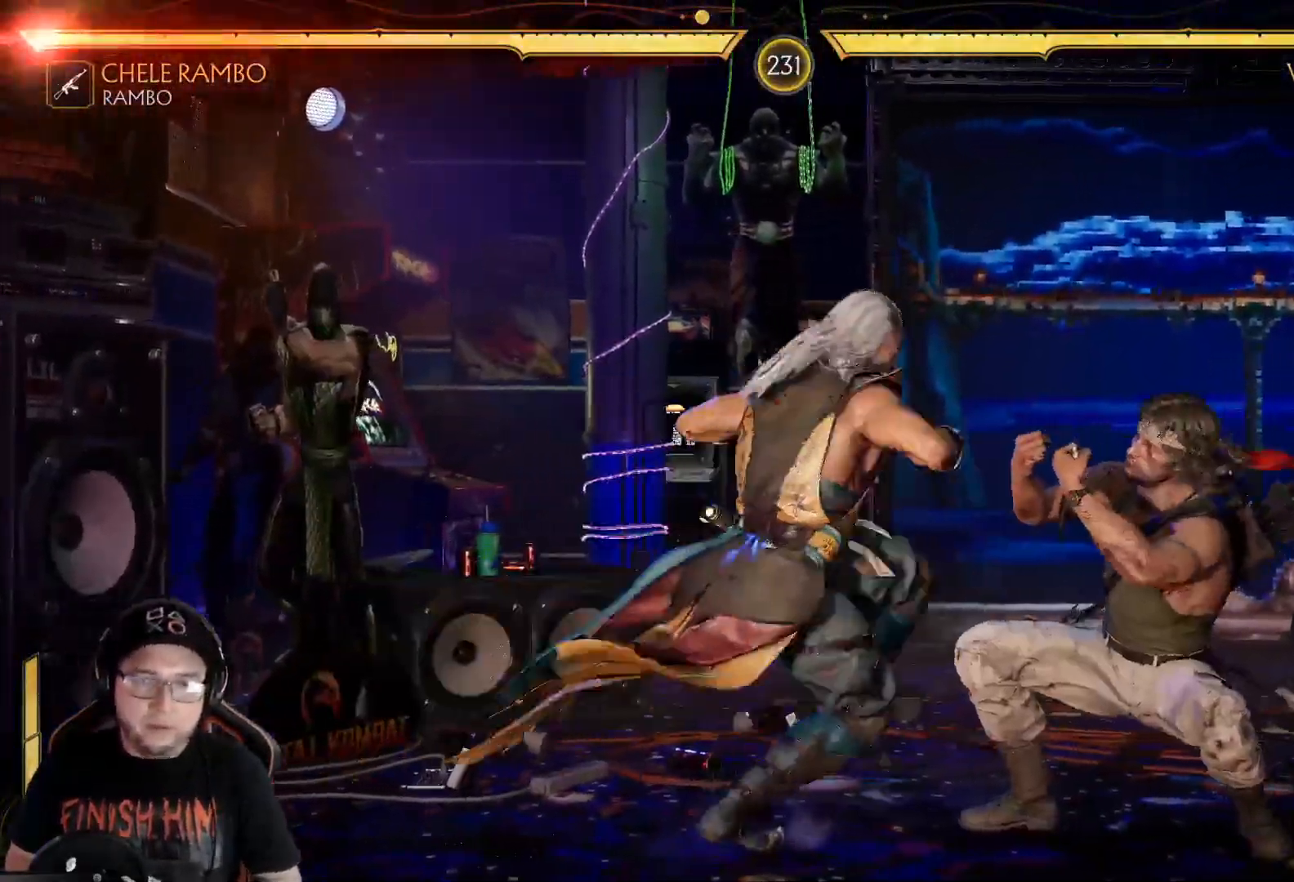
{"buttons": ["R2", "DPAD_DOWN"], "left_stick": "center", "right_stick": "center", "events": []}